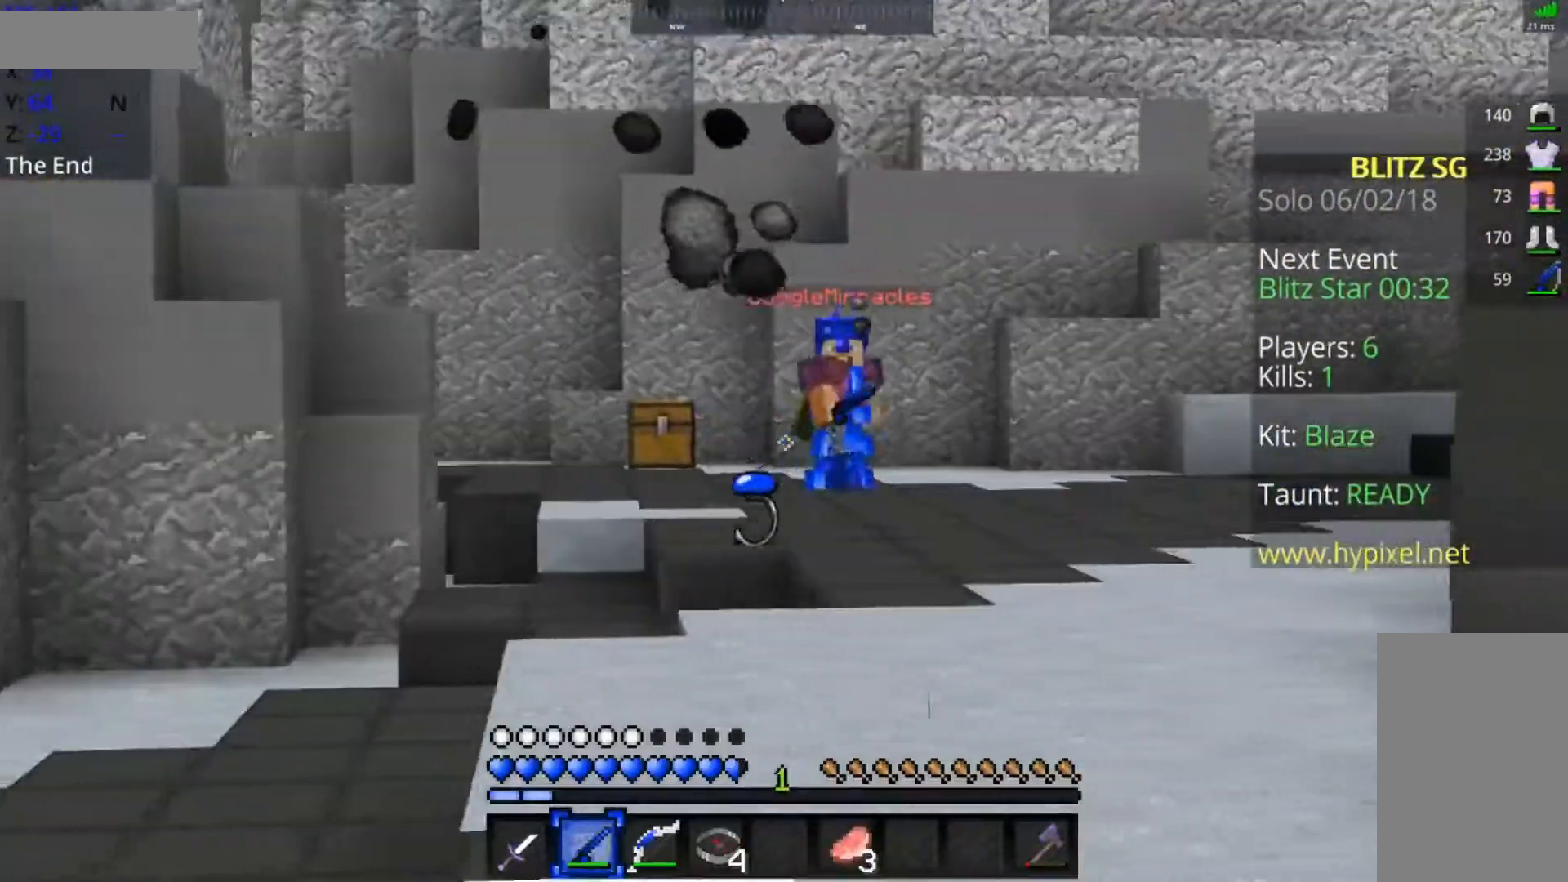
Gameplay with keyboard and mouse; each line is a JSON object with the keys and mouse buttons held at the frame after it. "events" lists presses ("down") and releases ("up") of "a", "d", "s", "space", "w", "mouse_left" and "mouse_right" between this image and that frame as [ms after this image, input, new state], when the widget could be followed in between. "mouse_left", "mouse_right" = the "left", "right" buttons of the "mouse" list. No other keys are recorded. Fast repeated clicks can show as one long hold. Mouse movement is not recorded.
{"keys": ["a", "w"], "mouse": [], "events": [[67, "w", "down"], [167, "a", "up"], [167, "d", "down"], [217, "w", "up"], [417, "a", "down"], [417, "d", "up"], [417, "w", "down"]]}
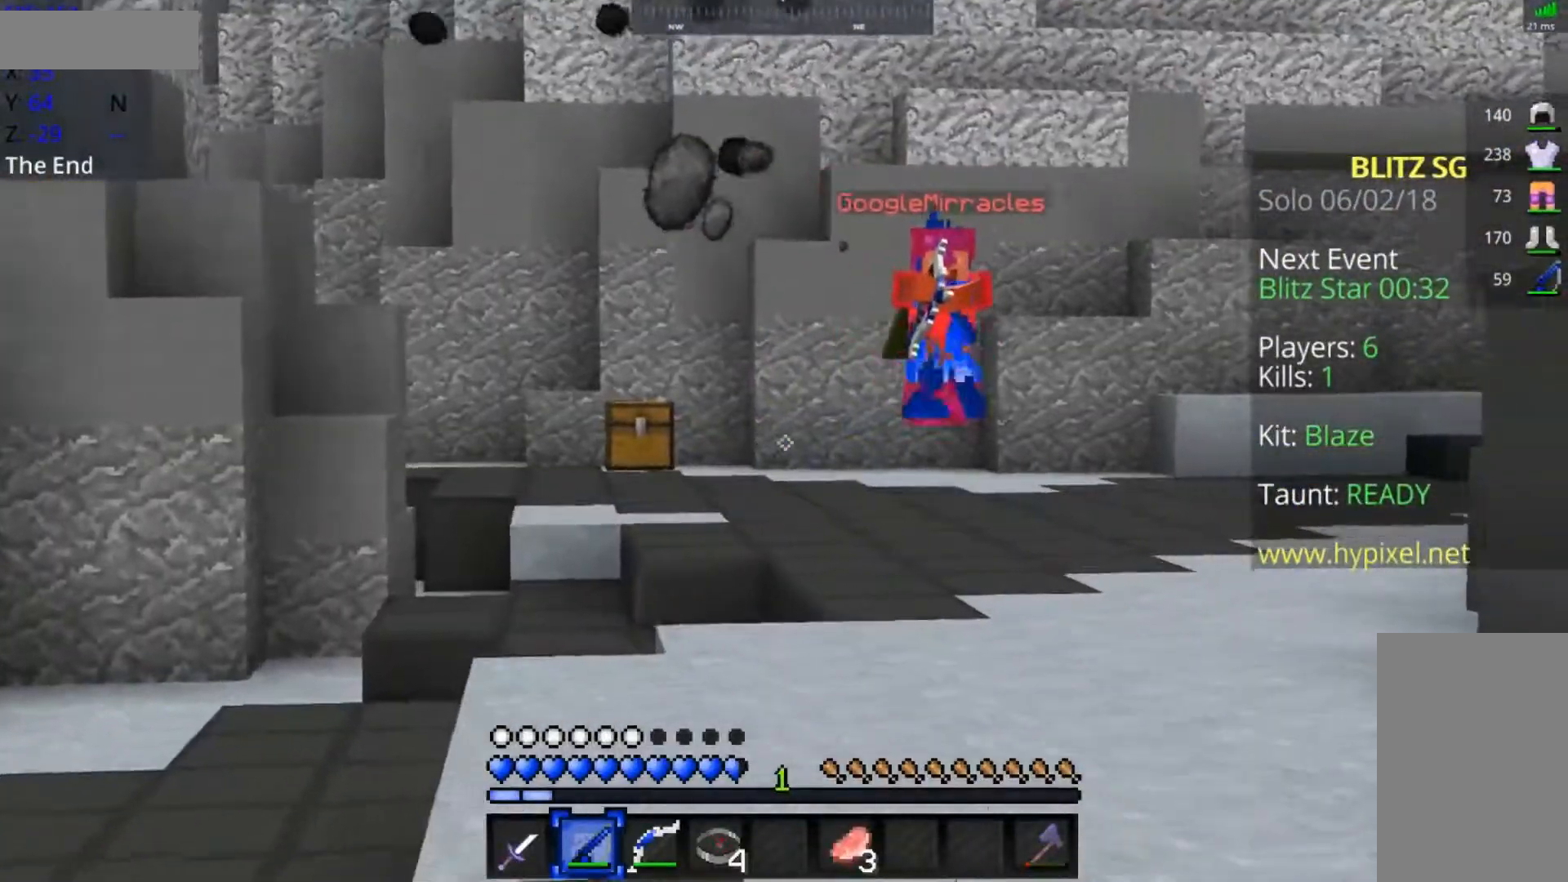
{"keys": ["d"], "mouse": [], "events": [[167, "w", "up"], [217, "d", "down"], [267, "a", "up"]]}
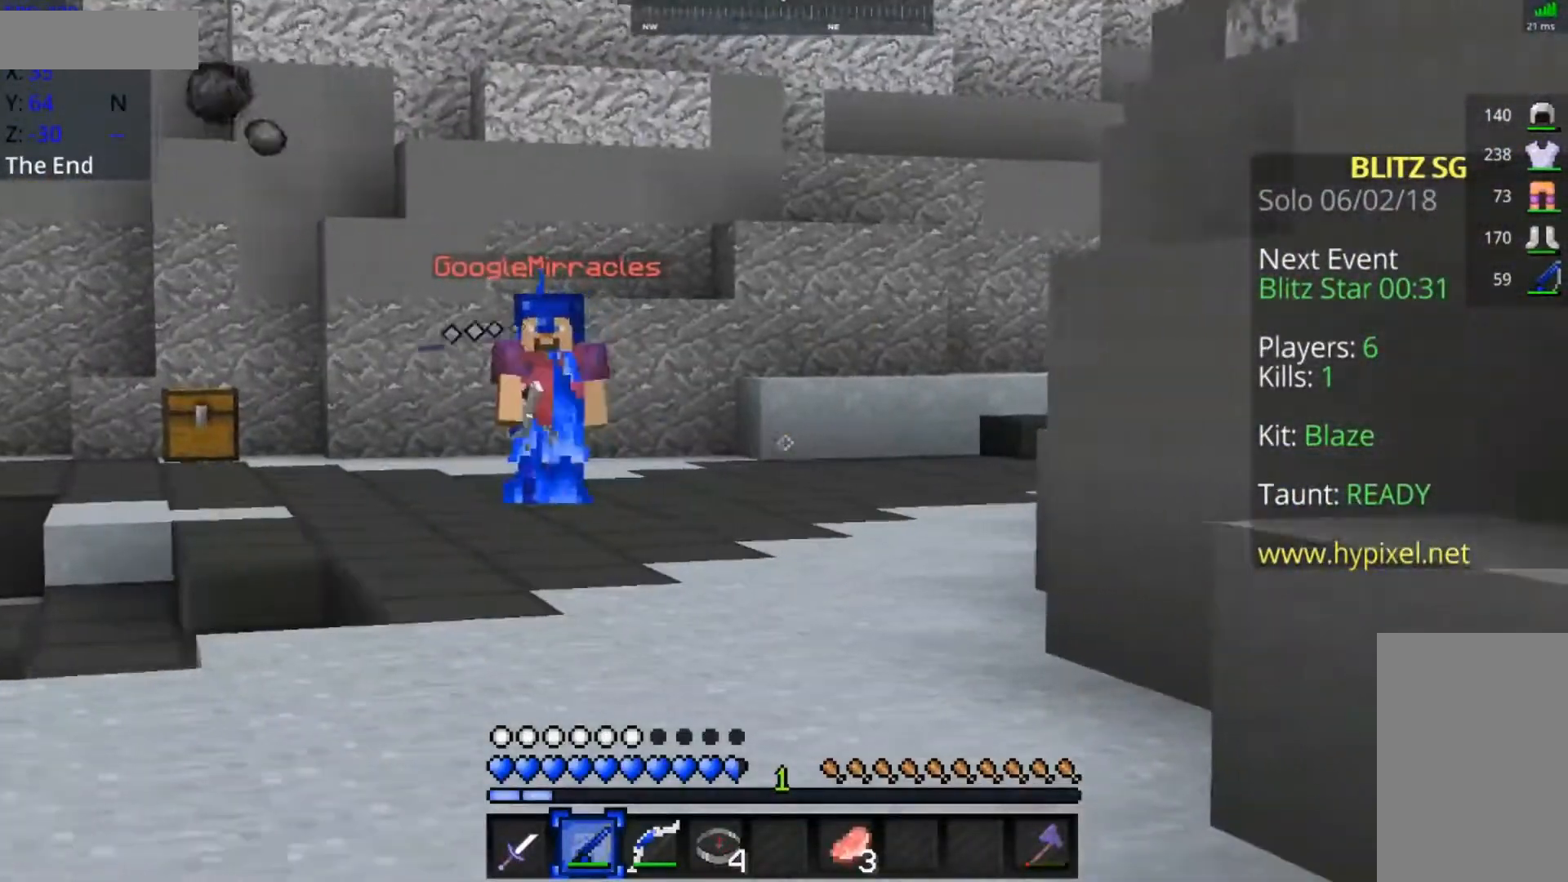
{"keys": ["a", "w"], "mouse": [], "events": [[317, "w", "down"], [367, "a", "down"], [367, "d", "up"]]}
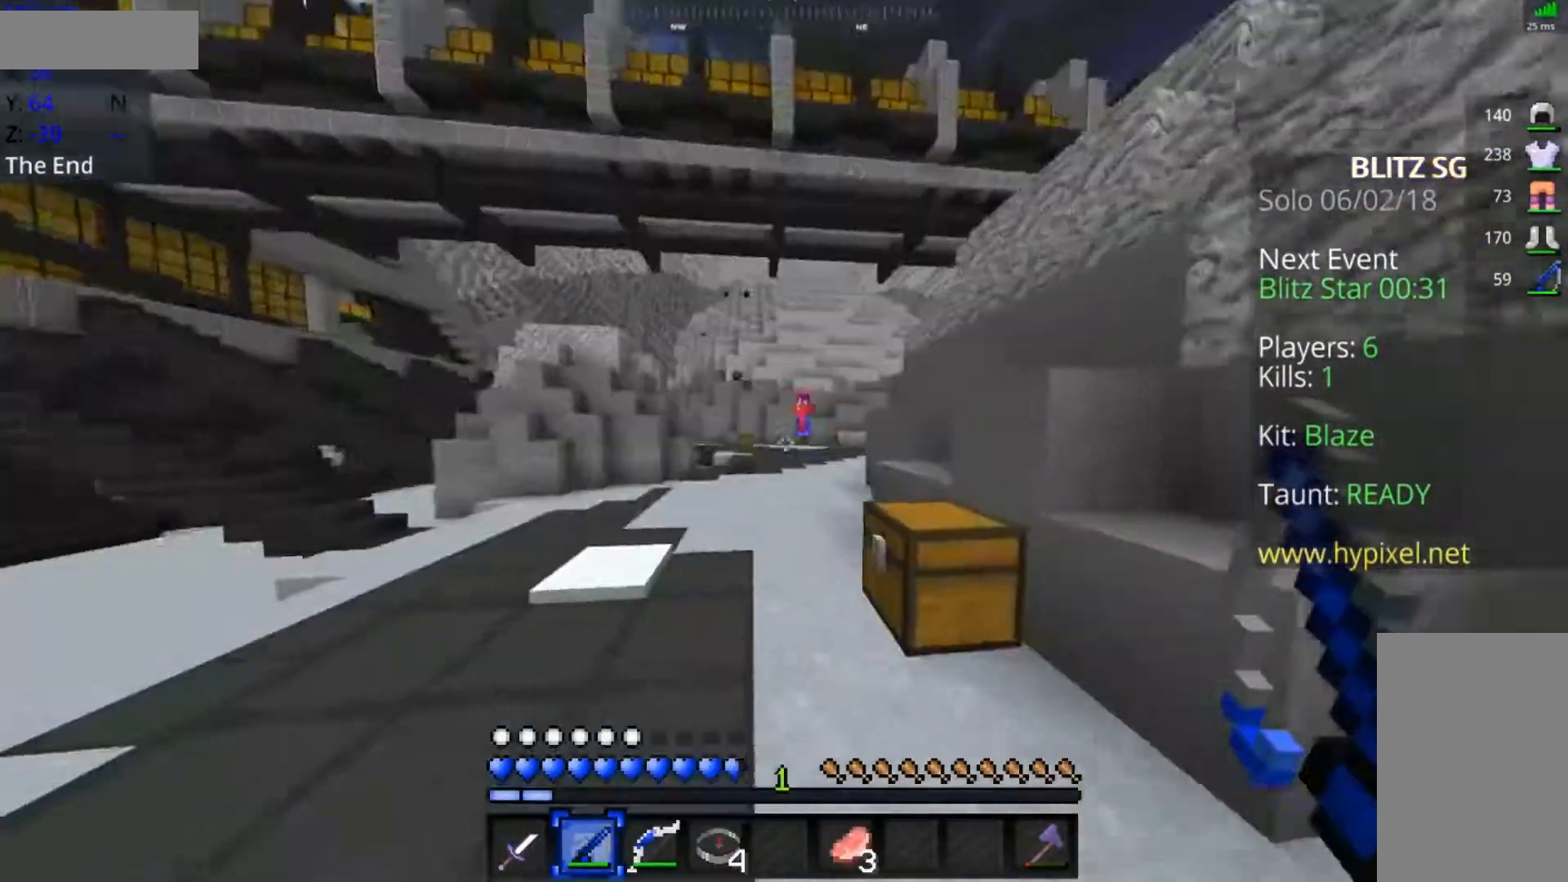
{"keys": ["a", "space", "w"], "mouse": [], "events": [[183, "space", "down"]]}
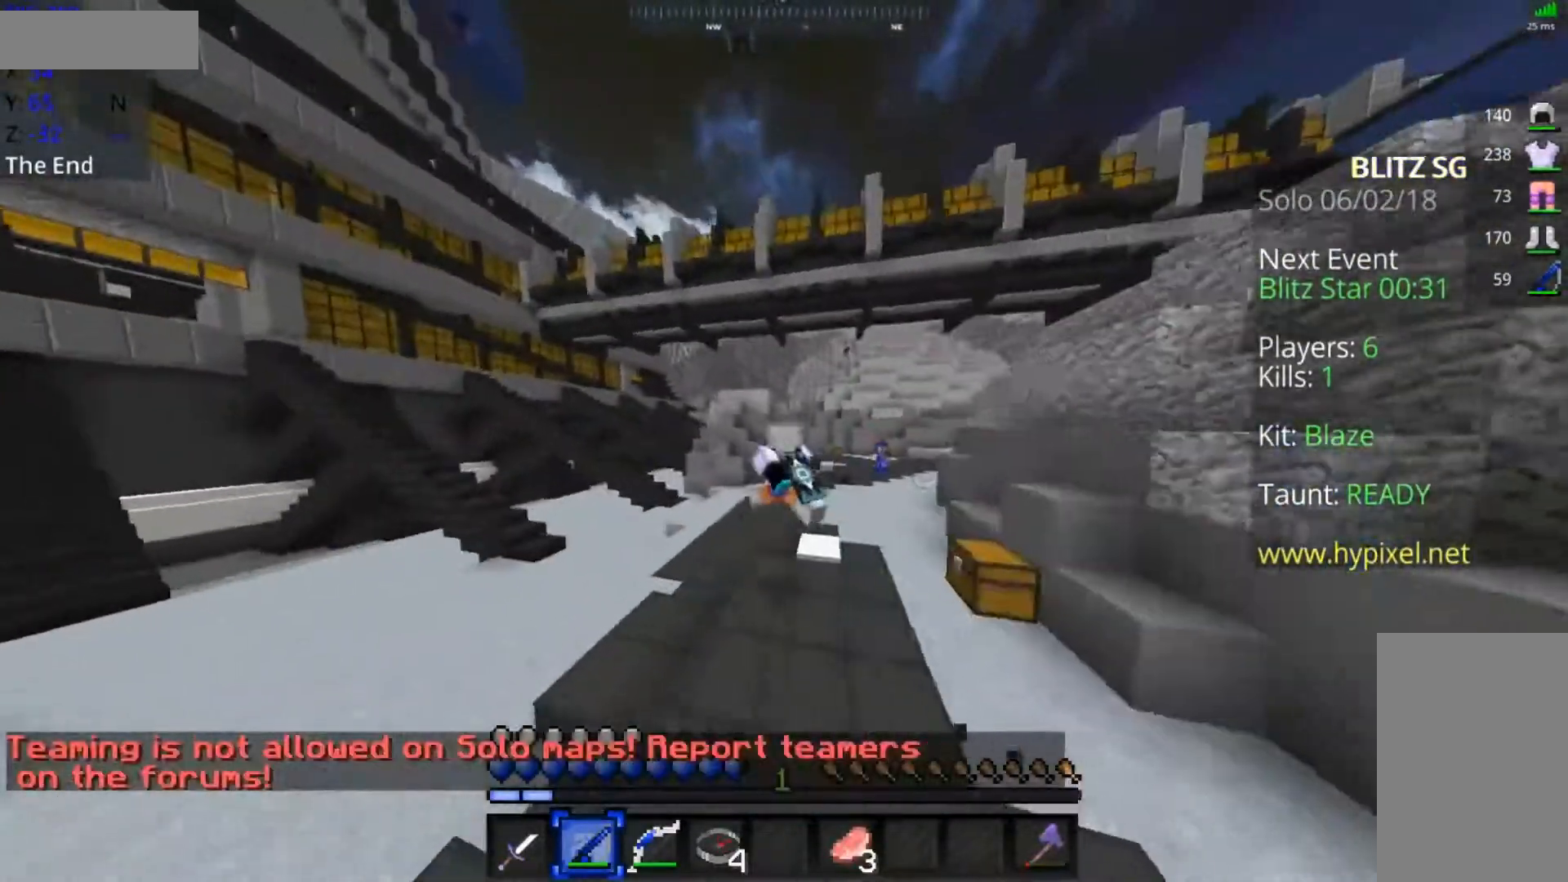
{"keys": ["a", "w"], "mouse": [], "events": [[467, "space", "up"]]}
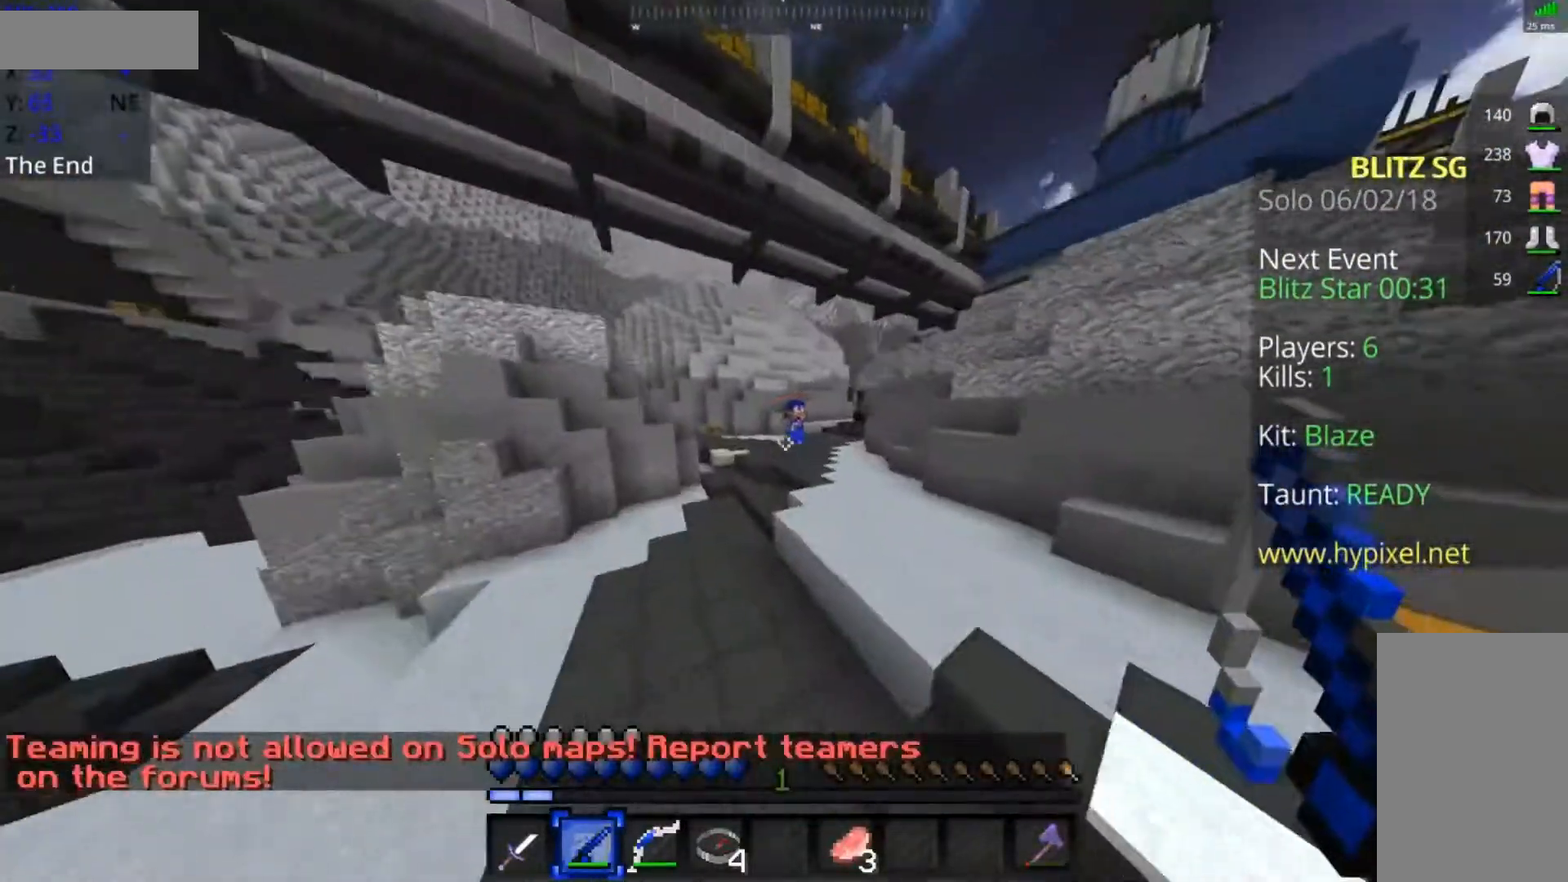
{"keys": ["d", "w"], "mouse": [], "events": [[167, "space", "down"], [217, "d", "down"], [250, "a", "up"], [250, "space", "up"], [267, "mouse_right", "down"], [367, "mouse_right", "up"]]}
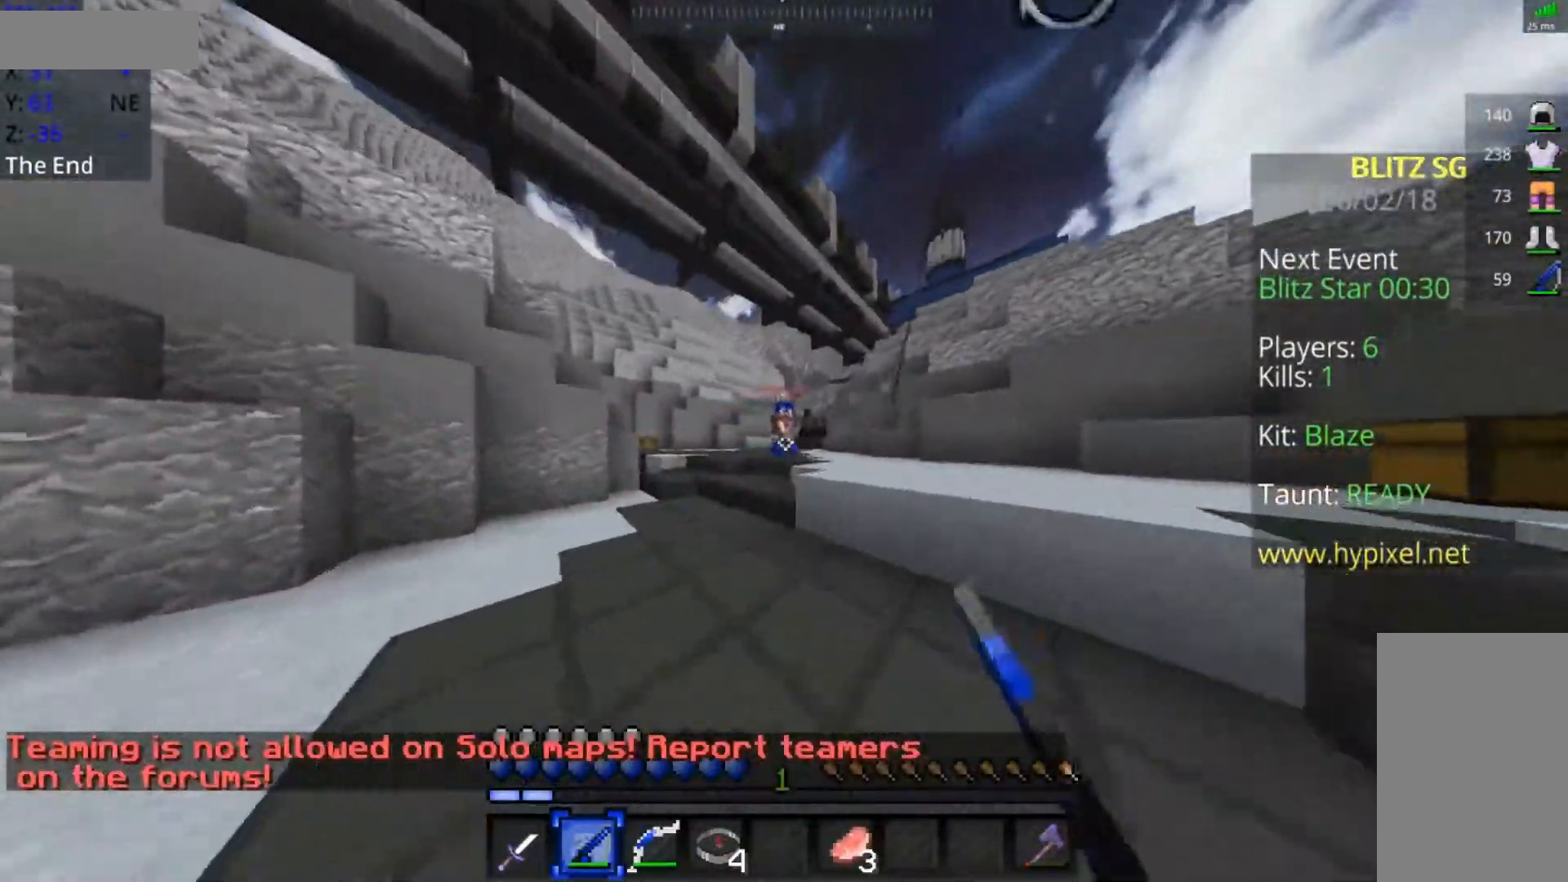
{"keys": ["d", "w"], "mouse": [], "events": [[67, "mouse_right", "down"], [167, "mouse_right", "up"], [217, "mouse_right", "down"], [267, "mouse_right", "up"], [267, "space", "down"], [467, "space", "up"]]}
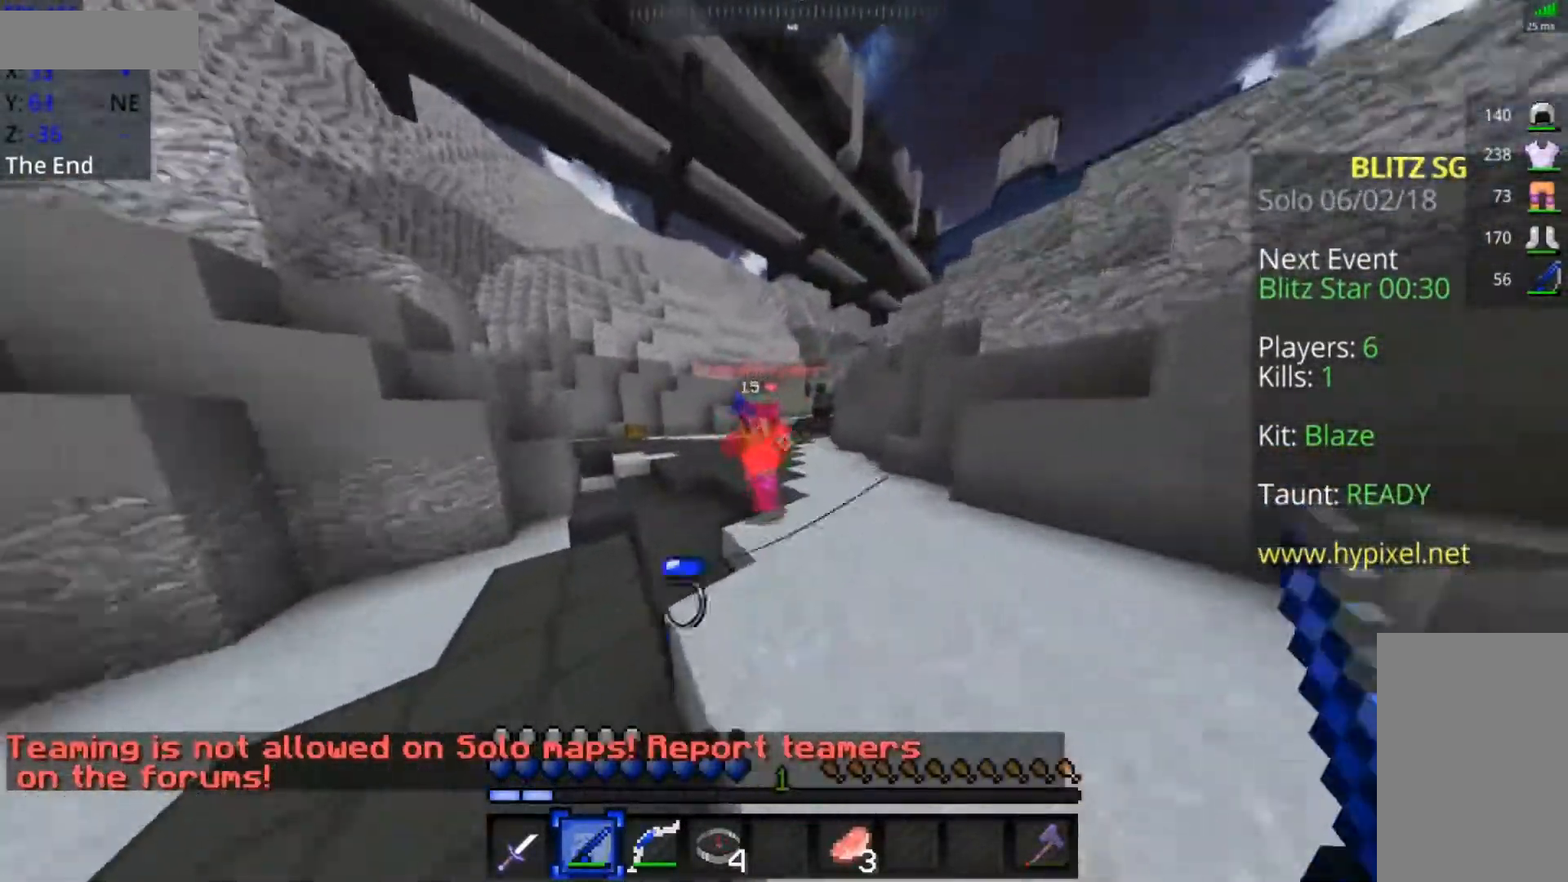
{"keys": ["d", "w"], "mouse": [], "events": [[50, "mouse_left", "down"], [117, "mouse_left", "up"], [167, "mouse_left", "down"], [217, "mouse_left", "up"], [367, "mouse_left", "down"], [467, "mouse_left", "up"]]}
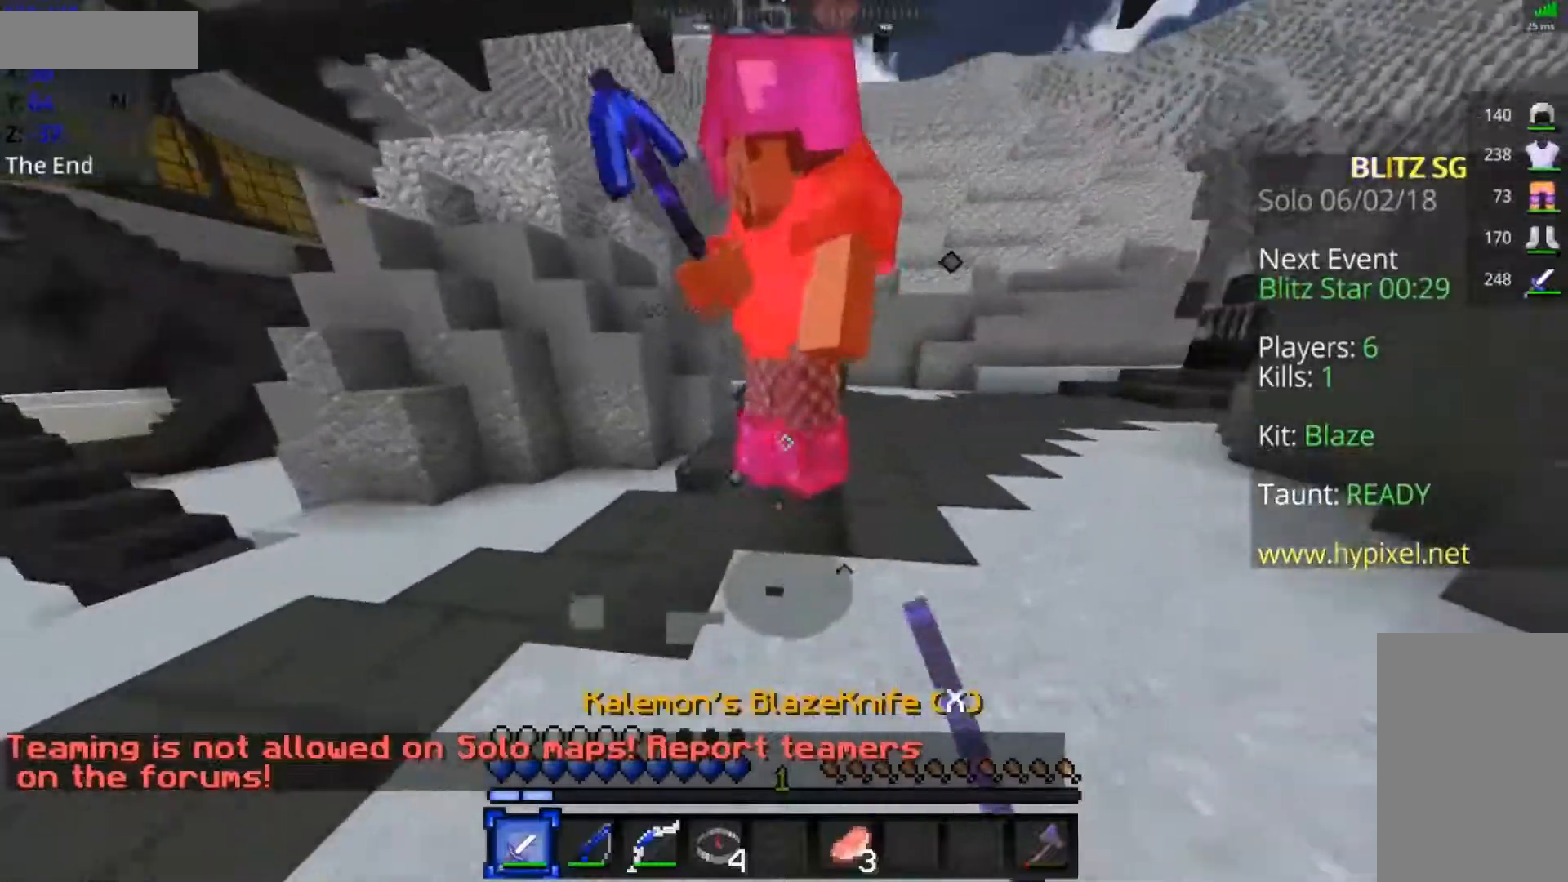
{"keys": ["a", "w"], "mouse": ["left"], "events": [[67, "mouse_left", "down"], [117, "mouse_left", "up"], [167, "mouse_left", "down"], [217, "a", "down"], [267, "d", "up"], [267, "mouse_left", "up"], [317, "mouse_left", "down"], [367, "mouse_left", "up"], [467, "mouse_left", "down"]]}
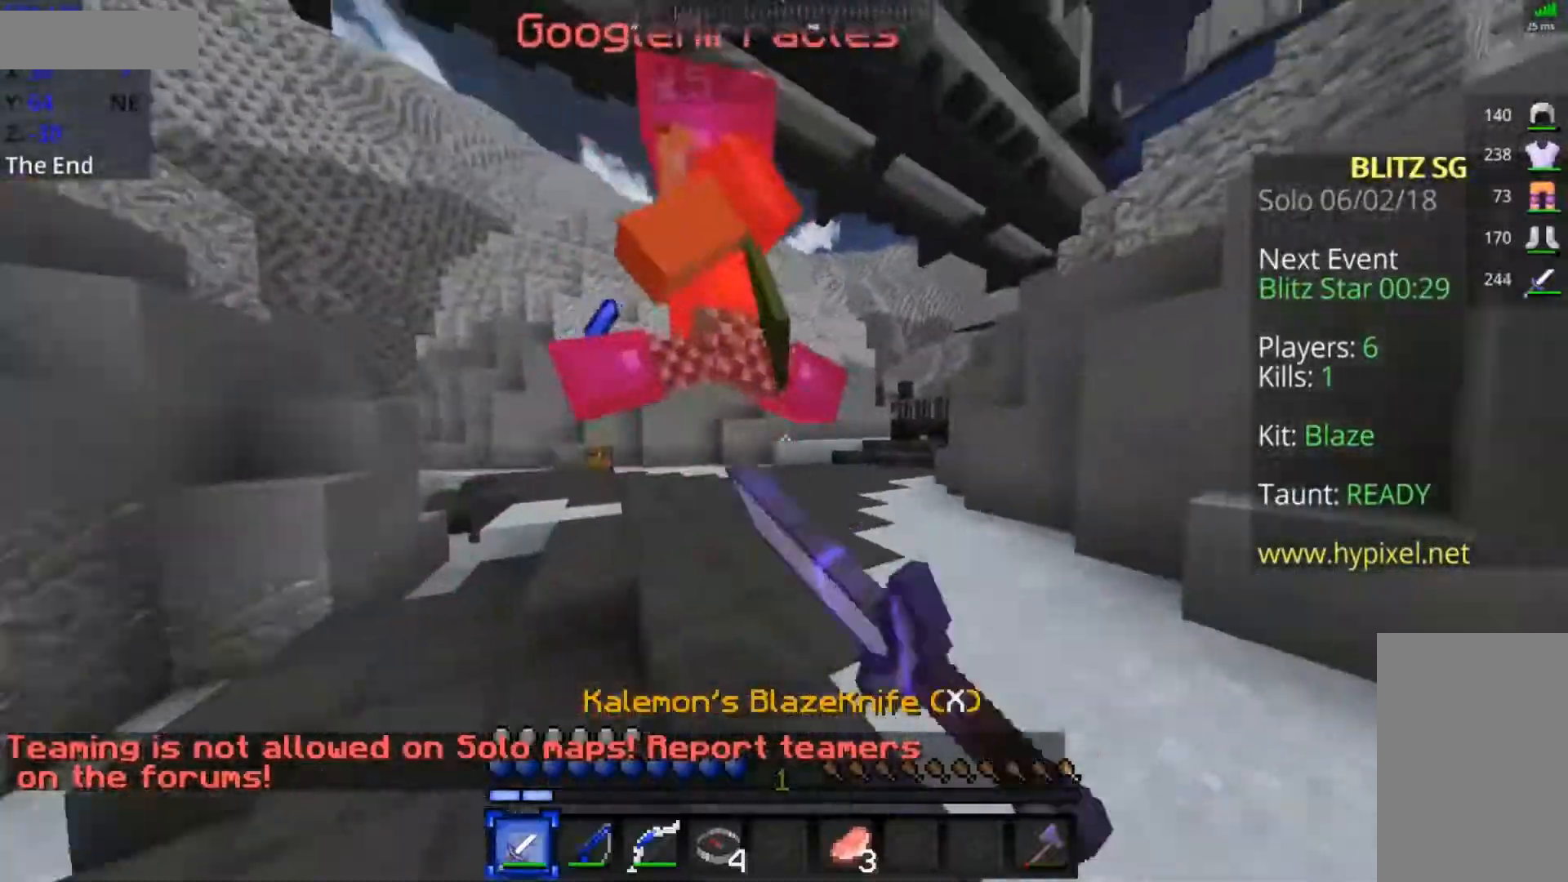
{"keys": ["a", "w"], "mouse": [], "events": [[17, "mouse_left", "up"], [67, "mouse_left", "down"], [167, "mouse_left", "up"], [217, "a", "up"], [217, "mouse_left", "down"], [317, "a", "down"], [317, "mouse_left", "up"], [367, "mouse_left", "down"], [467, "mouse_left", "up"]]}
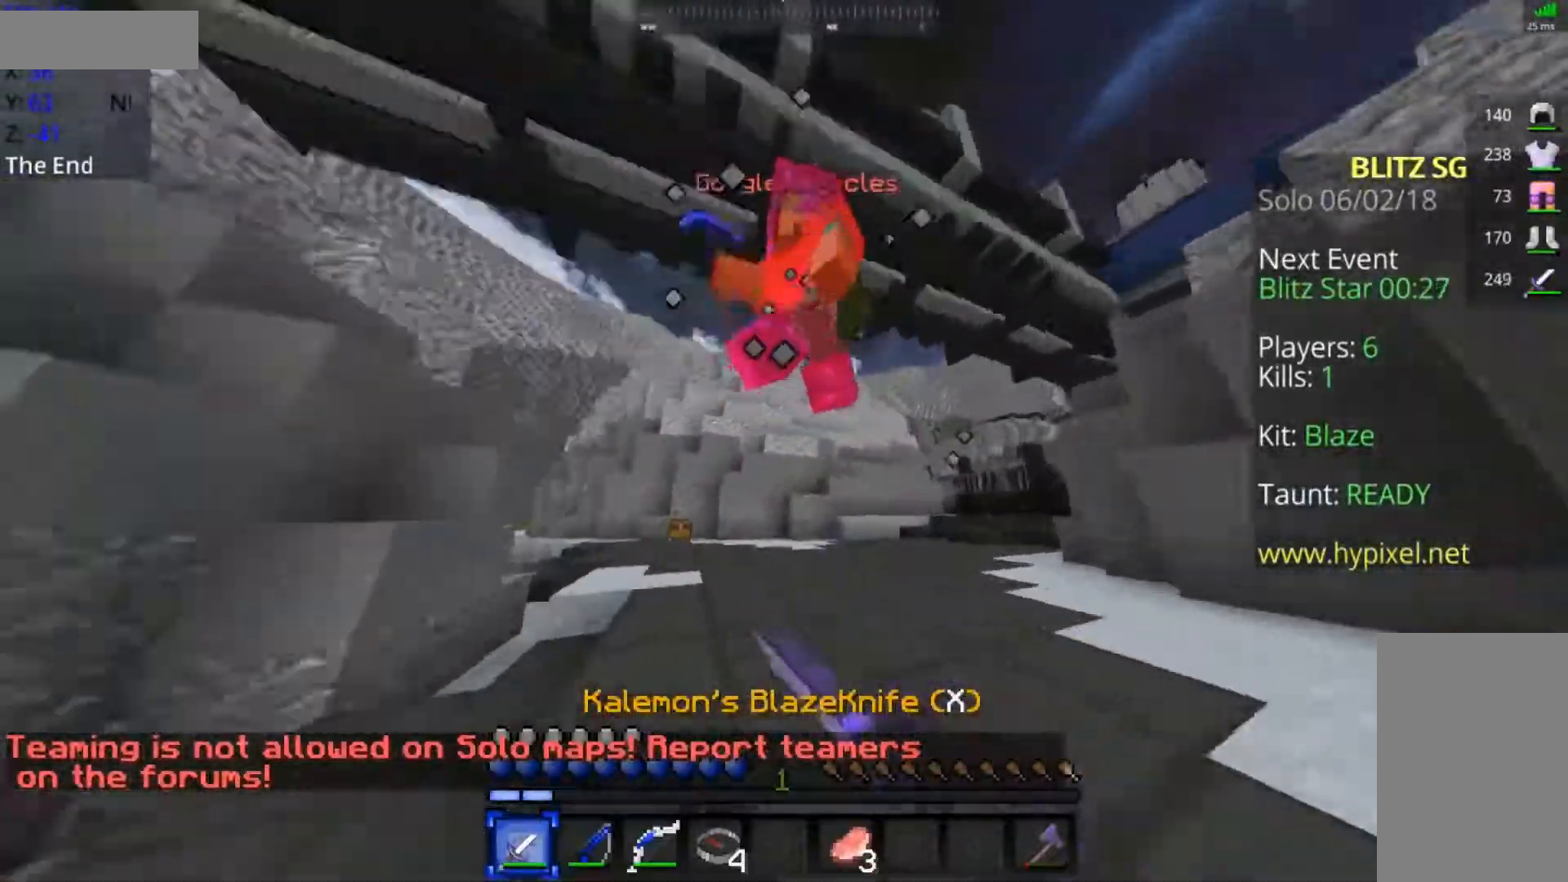
{"keys": ["a", "w"], "mouse": ["left"], "events": [[17, "mouse_left", "down"], [67, "a", "up"], [67, "mouse_left", "up"], [117, "a", "down"], [117, "mouse_left", "down"], [167, "space", "down"], [267, "mouse_left", "up"], [317, "mouse_left", "down"], [467, "space", "up"]]}
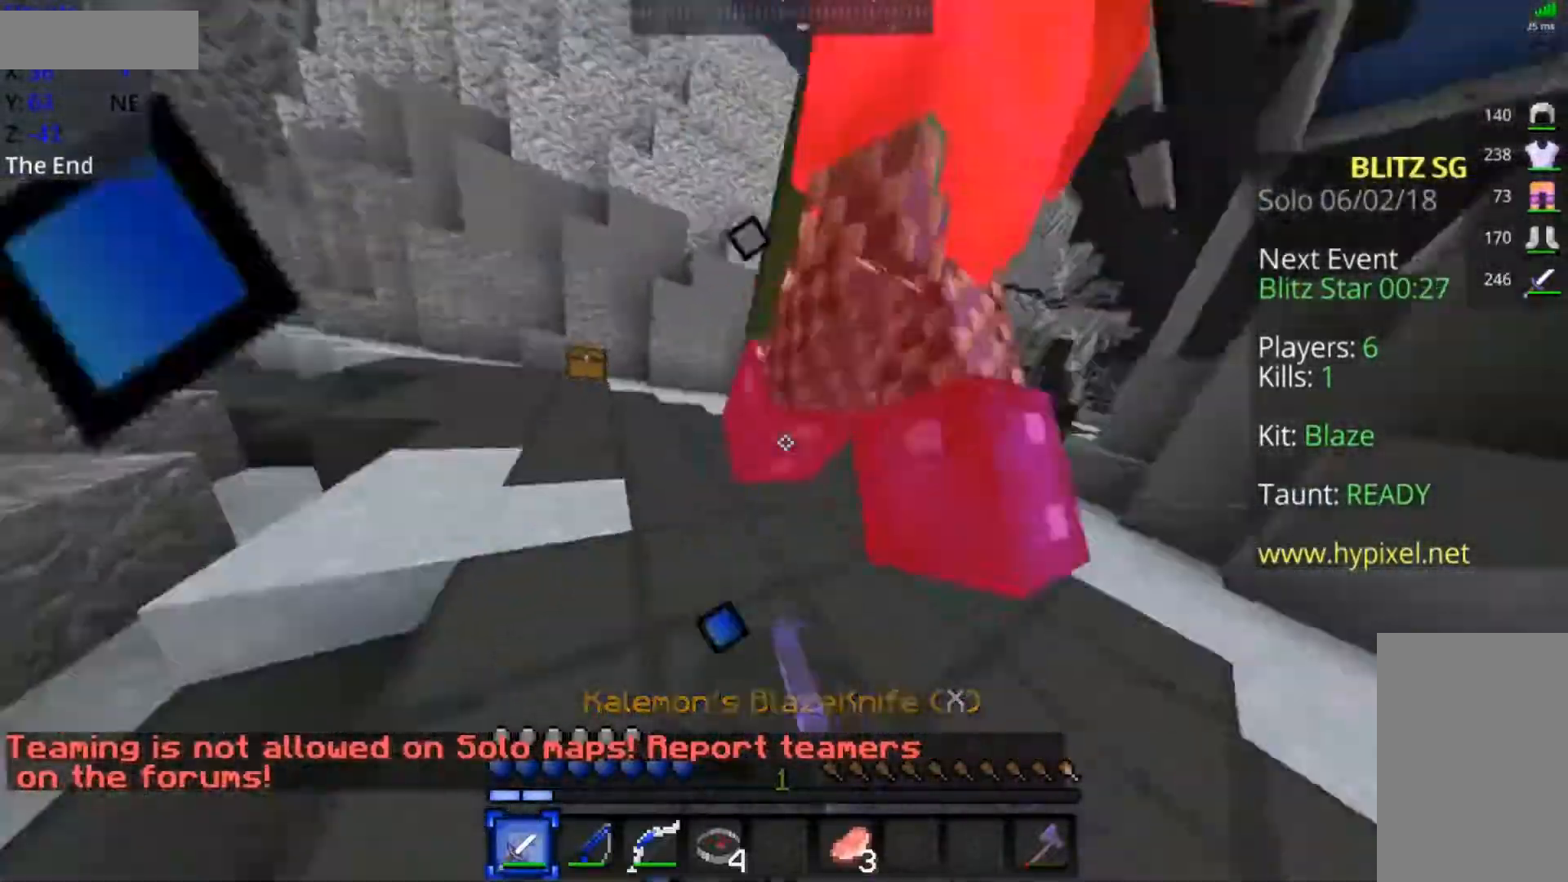
{"keys": ["a", "w"], "mouse": ["left"], "events": [[17, "mouse_left", "up"], [50, "mouse_left", "down"], [67, "d", "down"], [150, "mouse_left", "up"], [167, "d", "up"], [267, "mouse_left", "down"], [267, "w", "up"], [317, "mouse_left", "up"], [317, "w", "down"], [417, "mouse_left", "down"], [467, "mouse_left", "up"], [500, "mouse_left", "down"]]}
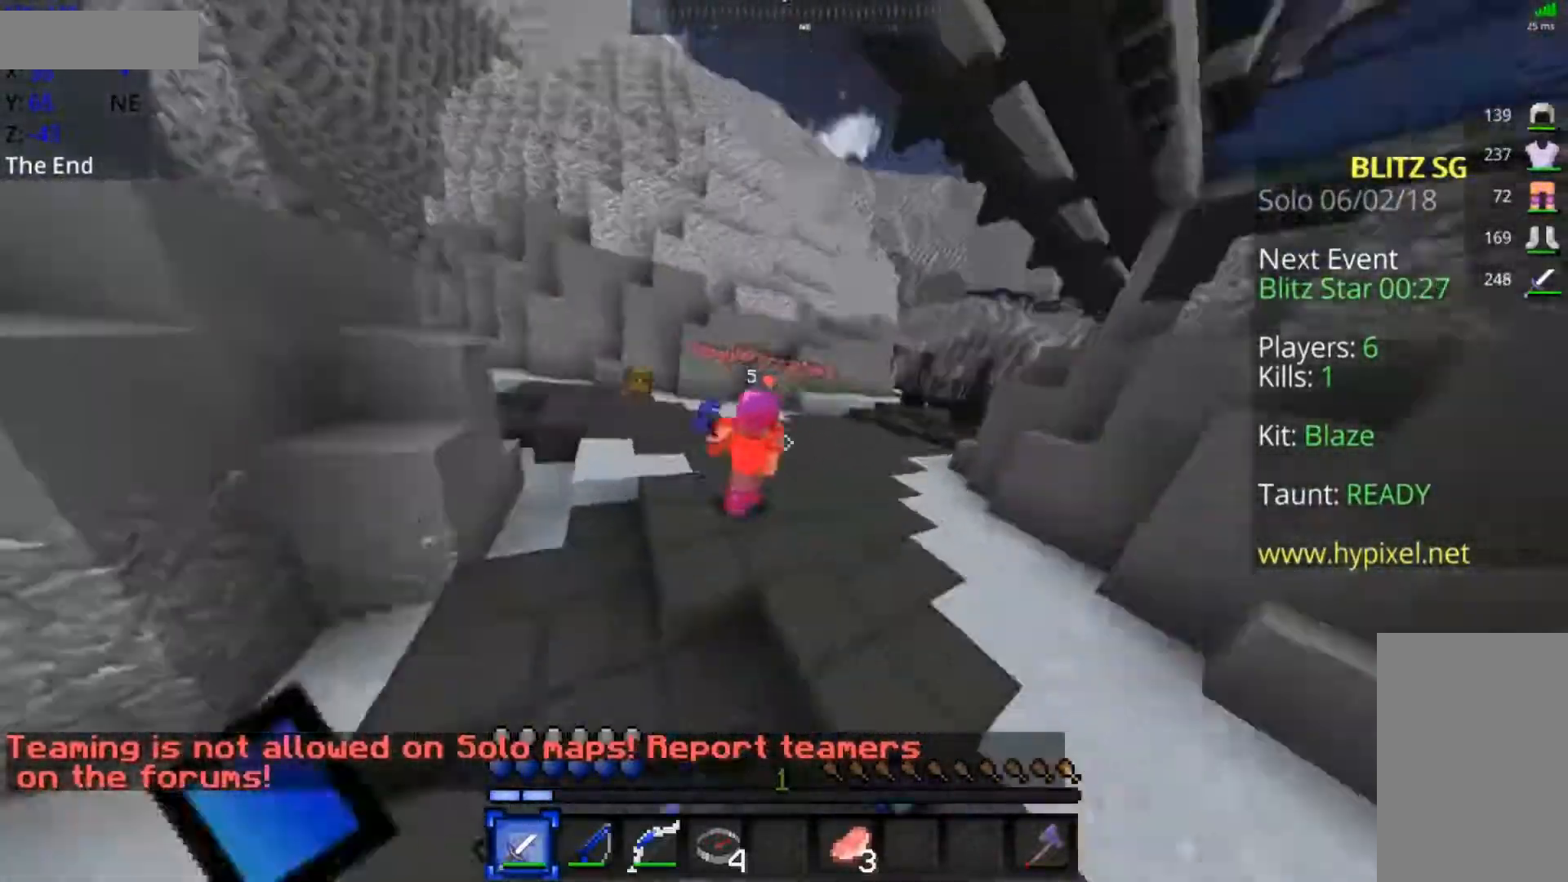
{"keys": ["a", "s"], "mouse": ["right"], "events": [[67, "mouse_left", "up"], [117, "a", "up"], [117, "mouse_left", "down"], [217, "a", "down"], [217, "mouse_right", "down"], [267, "mouse_left", "up"], [267, "mouse_right", "up"], [367, "mouse_right", "down"], [417, "w", "up"], [467, "mouse_right", "up"], [467, "s", "down"], [500, "mouse_right", "down"]]}
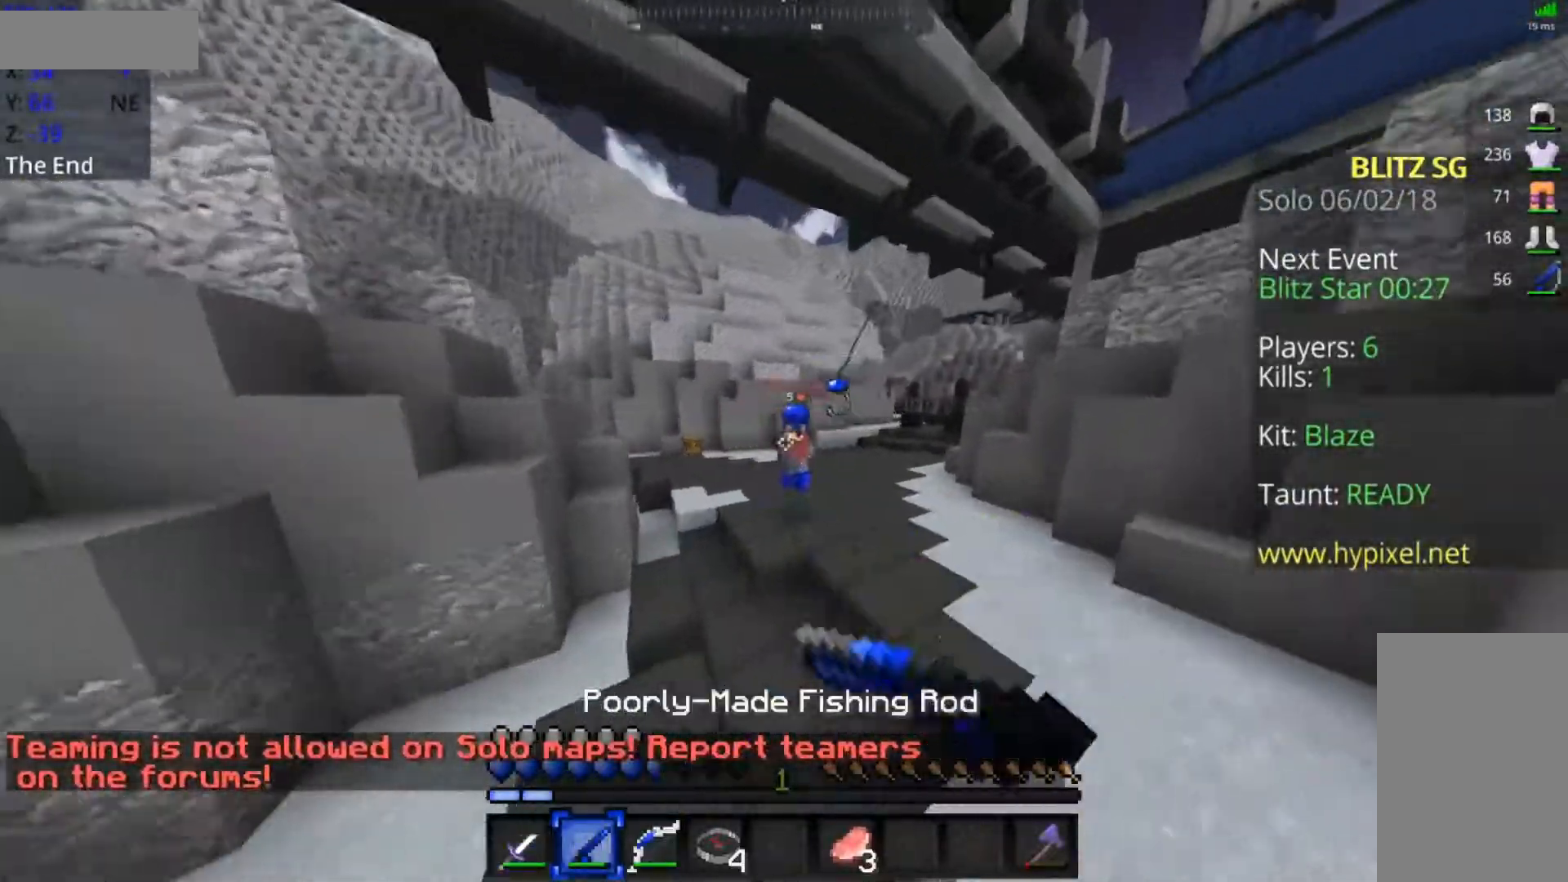
{"keys": ["d", "w"], "mouse": [], "events": [[67, "mouse_right", "up"], [67, "s", "up"], [167, "w", "down"], [267, "mouse_right", "down"], [317, "mouse_right", "up"], [367, "mouse_right", "down"], [433, "a", "up"], [467, "d", "down"], [467, "mouse_right", "up"]]}
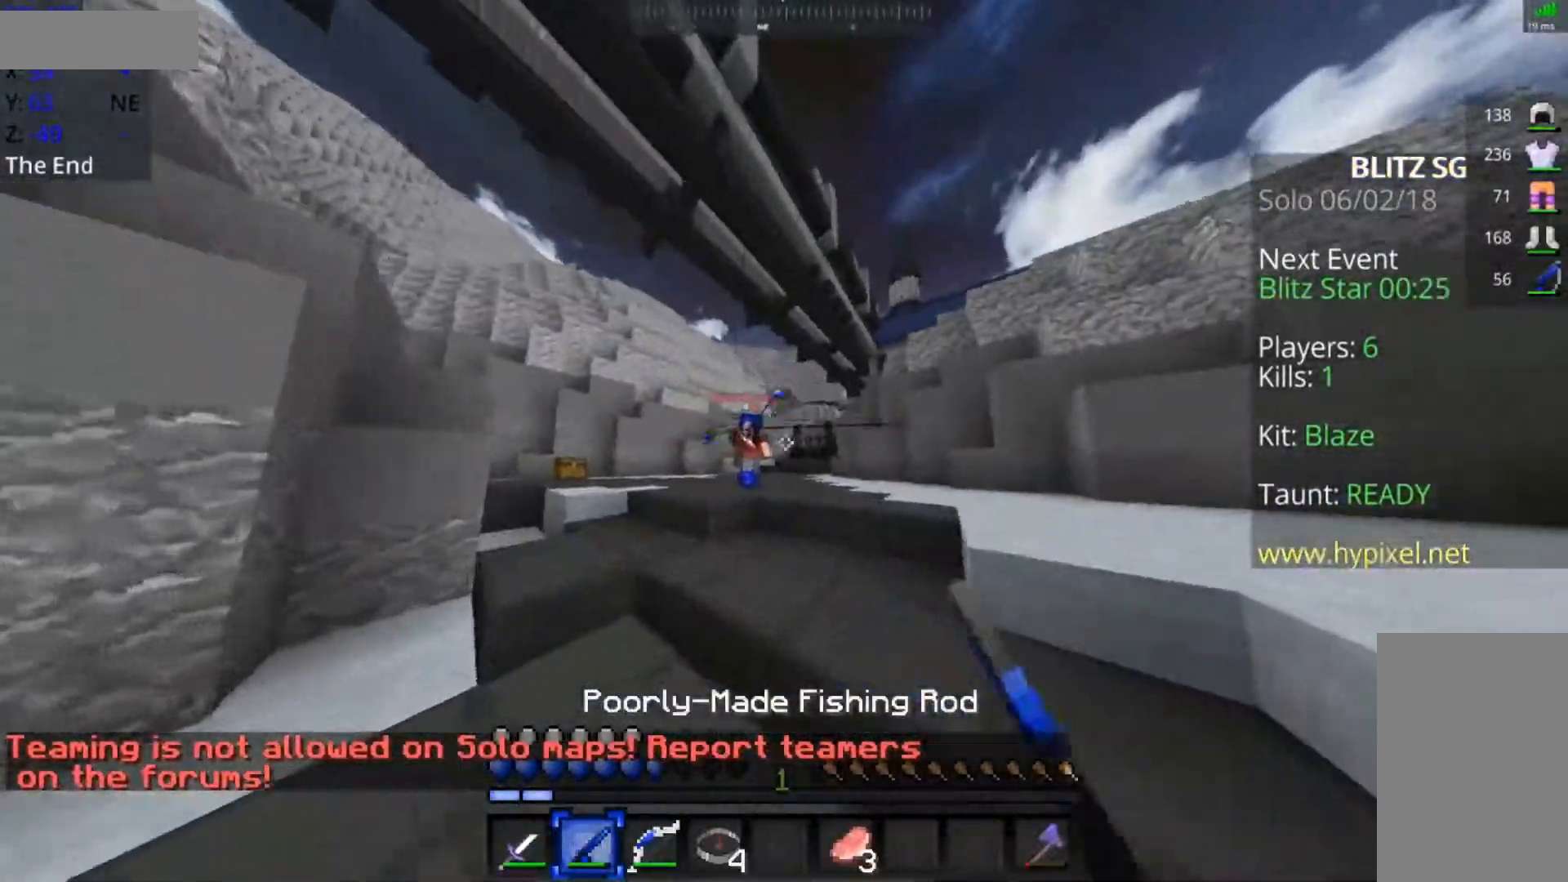
{"keys": ["w"], "mouse": ["left", "right"], "events": [[33, "mouse_left", "down"], [67, "mouse_left", "up"], [117, "mouse_left", "down"], [217, "mouse_left", "up"], [267, "mouse_left", "down"], [317, "mouse_left", "up"], [367, "mouse_left", "down"], [467, "d", "up"], [467, "mouse_right", "down"]]}
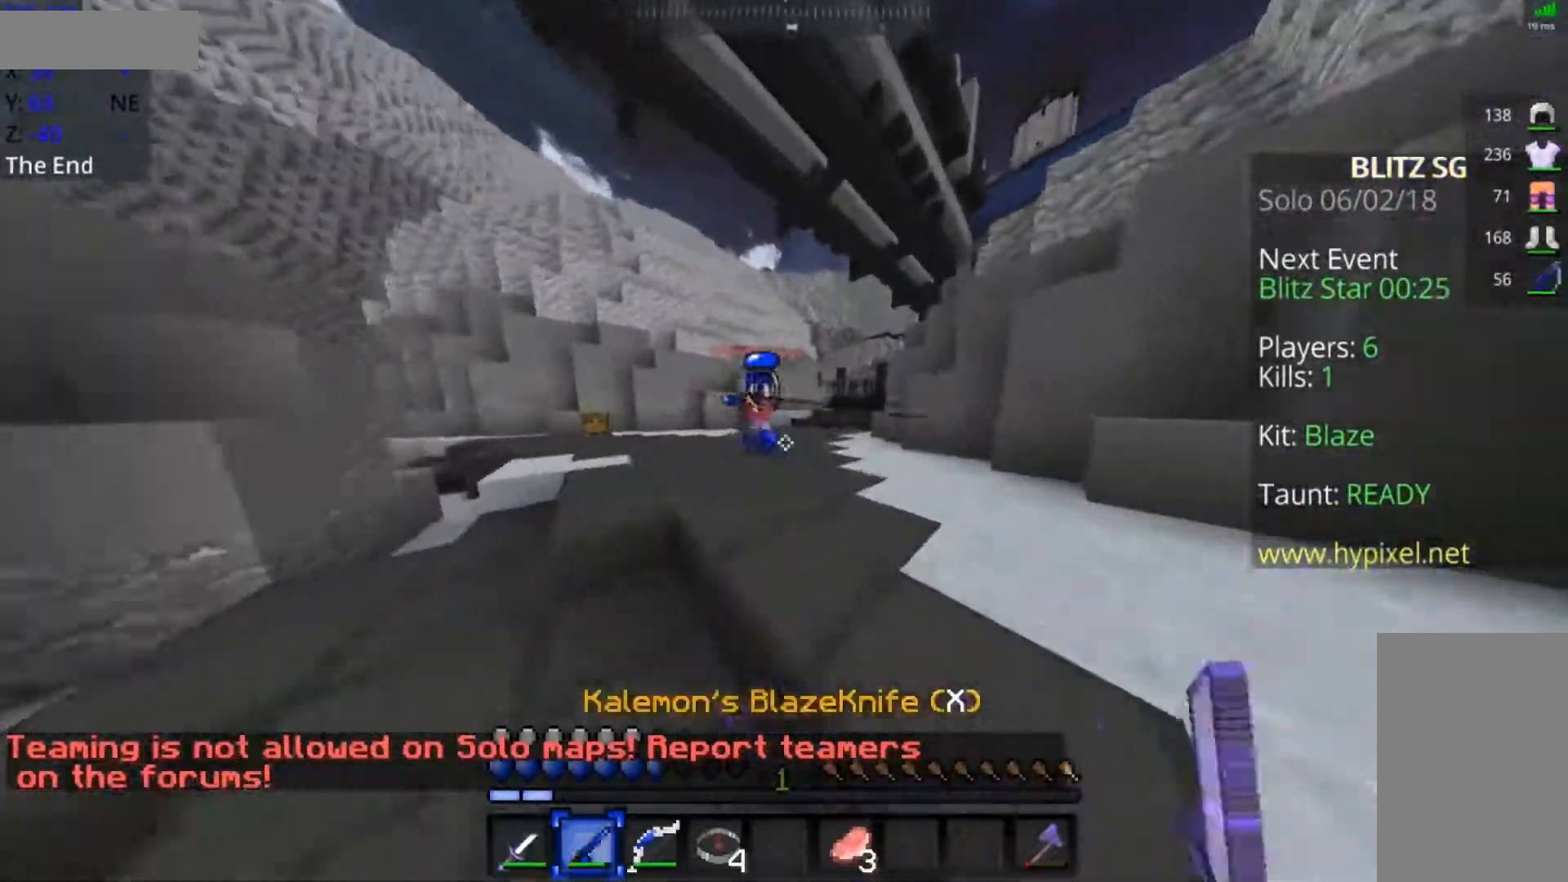
{"keys": ["w"], "mouse": [], "events": [[17, "space", "down"], [67, "mouse_left", "up"], [67, "mouse_right", "up"], [267, "mouse_left", "down"], [317, "mouse_left", "up"], [317, "space", "up"], [367, "mouse_left", "down"], [417, "mouse_left", "up"]]}
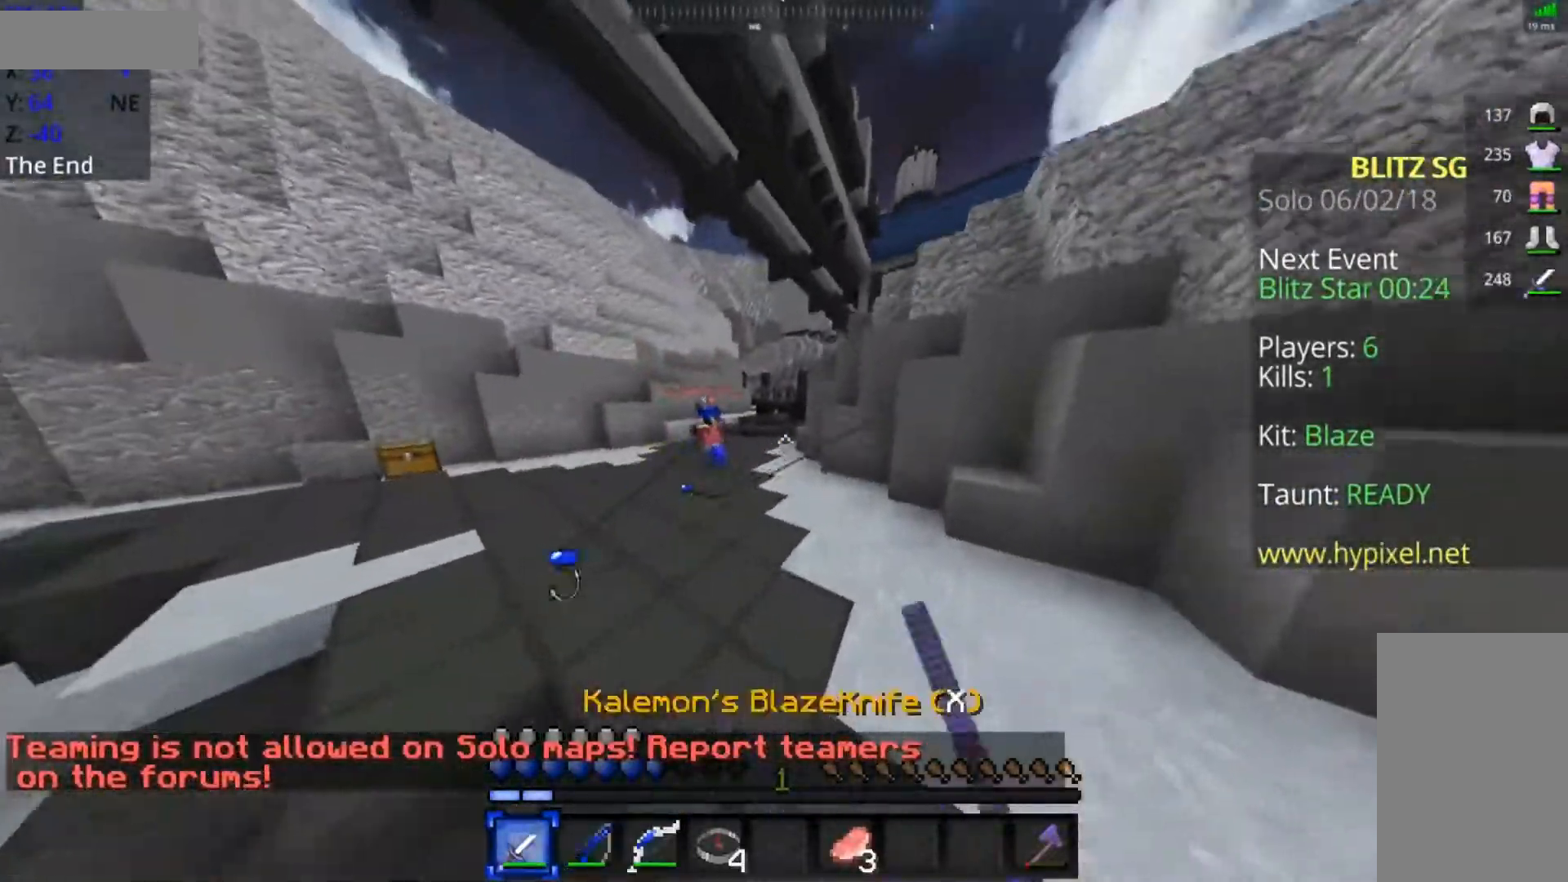
{"keys": ["d", "space", "w"], "mouse": [], "events": [[267, "space", "down"], [483, "d", "down"]]}
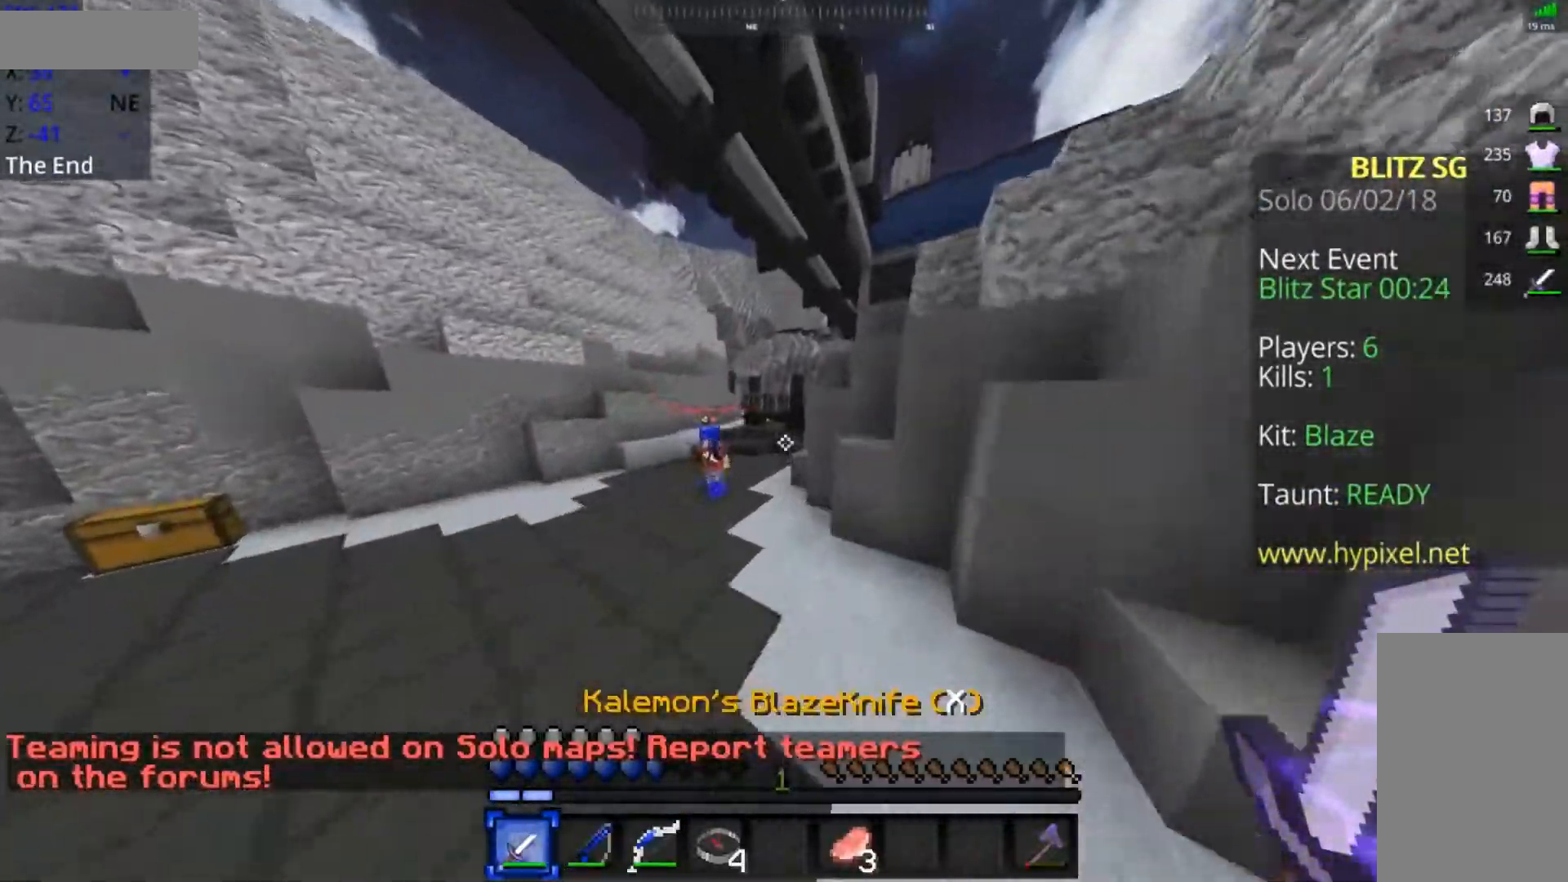
{"keys": ["space", "w"], "mouse": [], "events": [[67, "space", "up"], [117, "d", "up"], [467, "space", "down"]]}
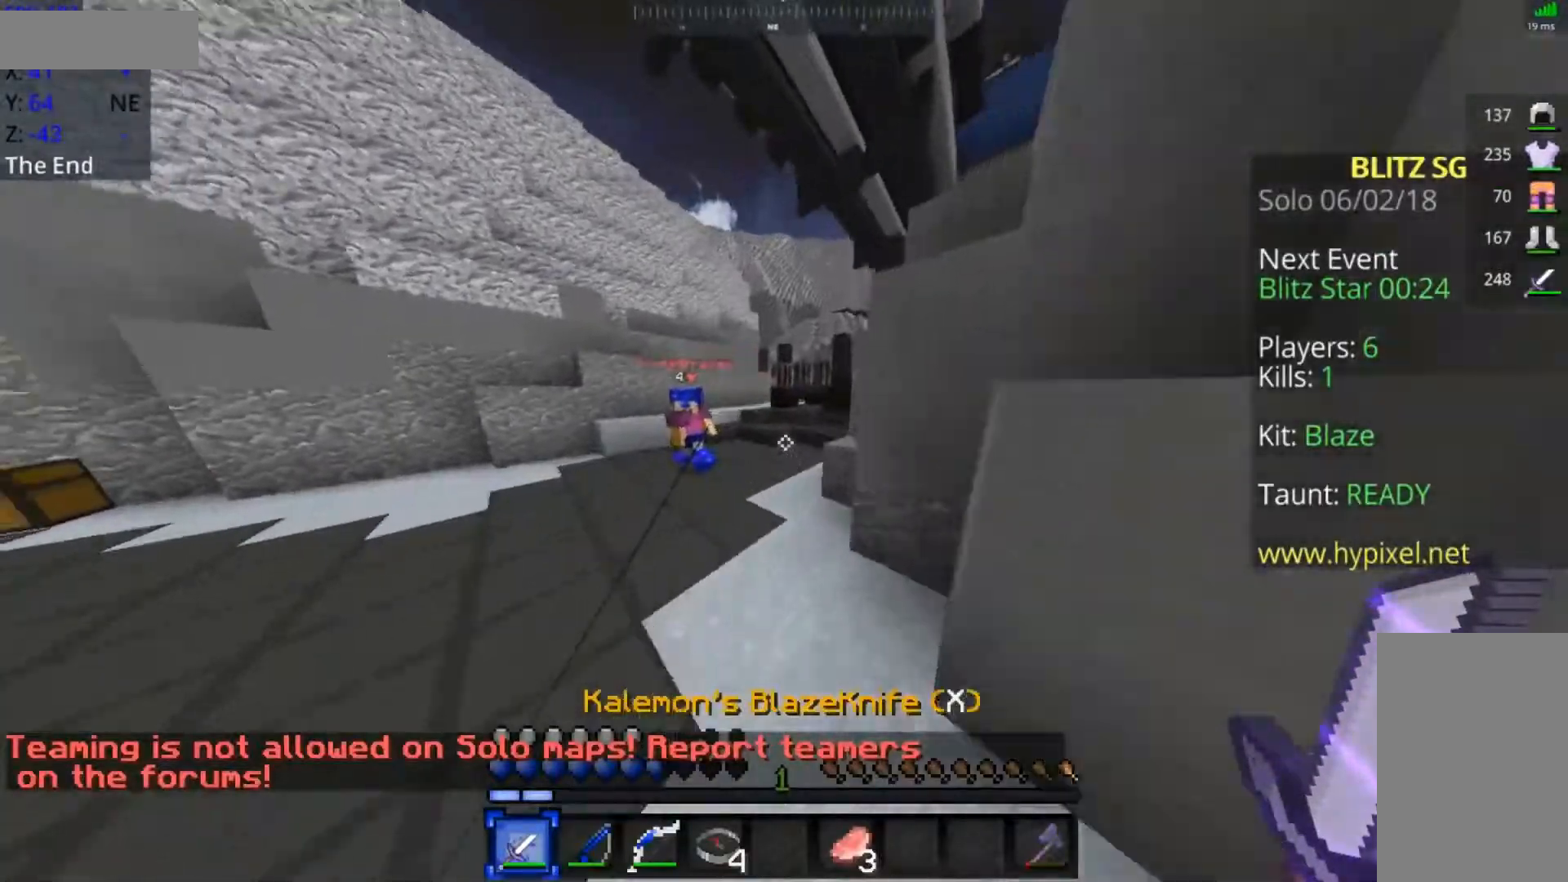
{"keys": ["space", "w"], "mouse": [], "events": [[317, "space", "up"], [417, "space", "down"]]}
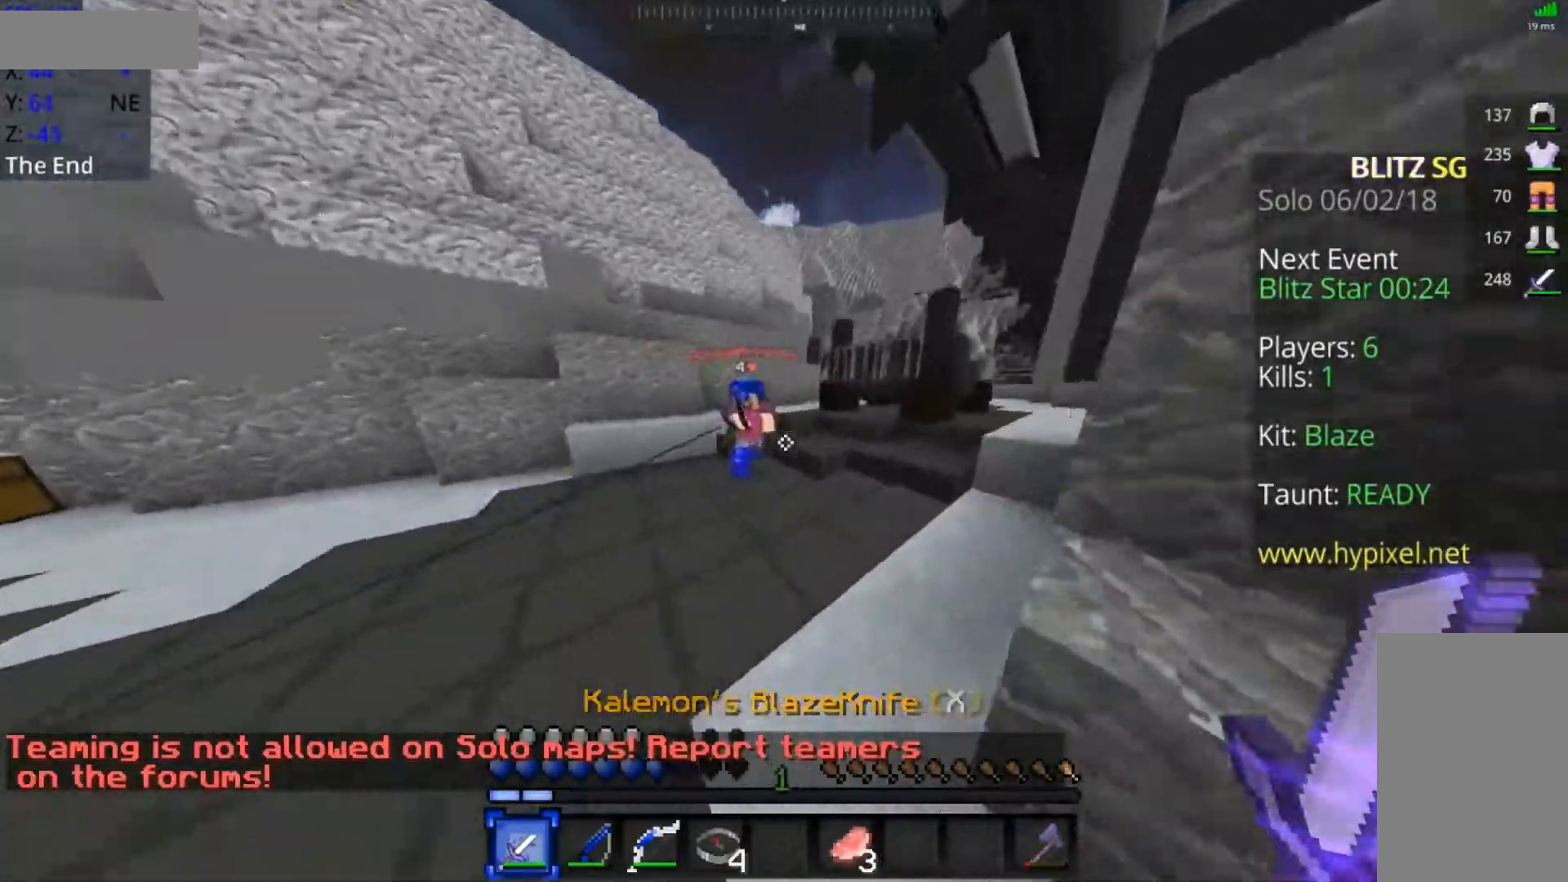
{"keys": ["w"], "mouse": [], "events": [[200, "space", "up"], [317, "mouse_left", "down"], [367, "mouse_left", "up"], [417, "mouse_left", "down"], [467, "mouse_left", "up"]]}
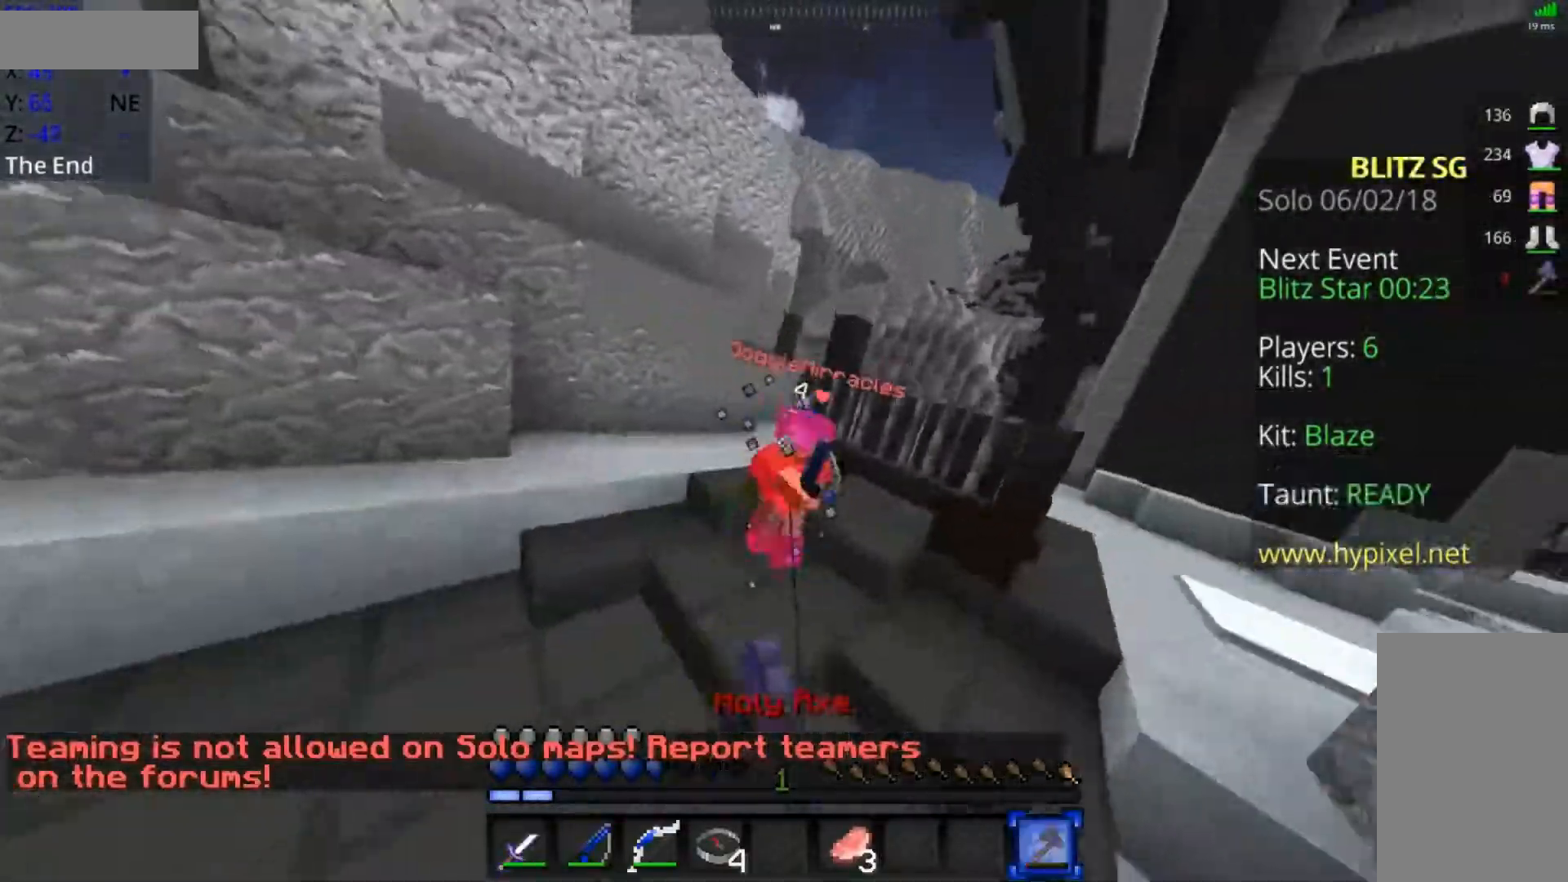
{"keys": ["a", "w"], "mouse": ["right"], "events": [[67, "mouse_left", "down"], [117, "mouse_left", "up"], [167, "mouse_left", "down"], [217, "mouse_left", "up"], [317, "a", "down"], [317, "mouse_left", "down"], [417, "mouse_right", "down"], [467, "mouse_left", "up"]]}
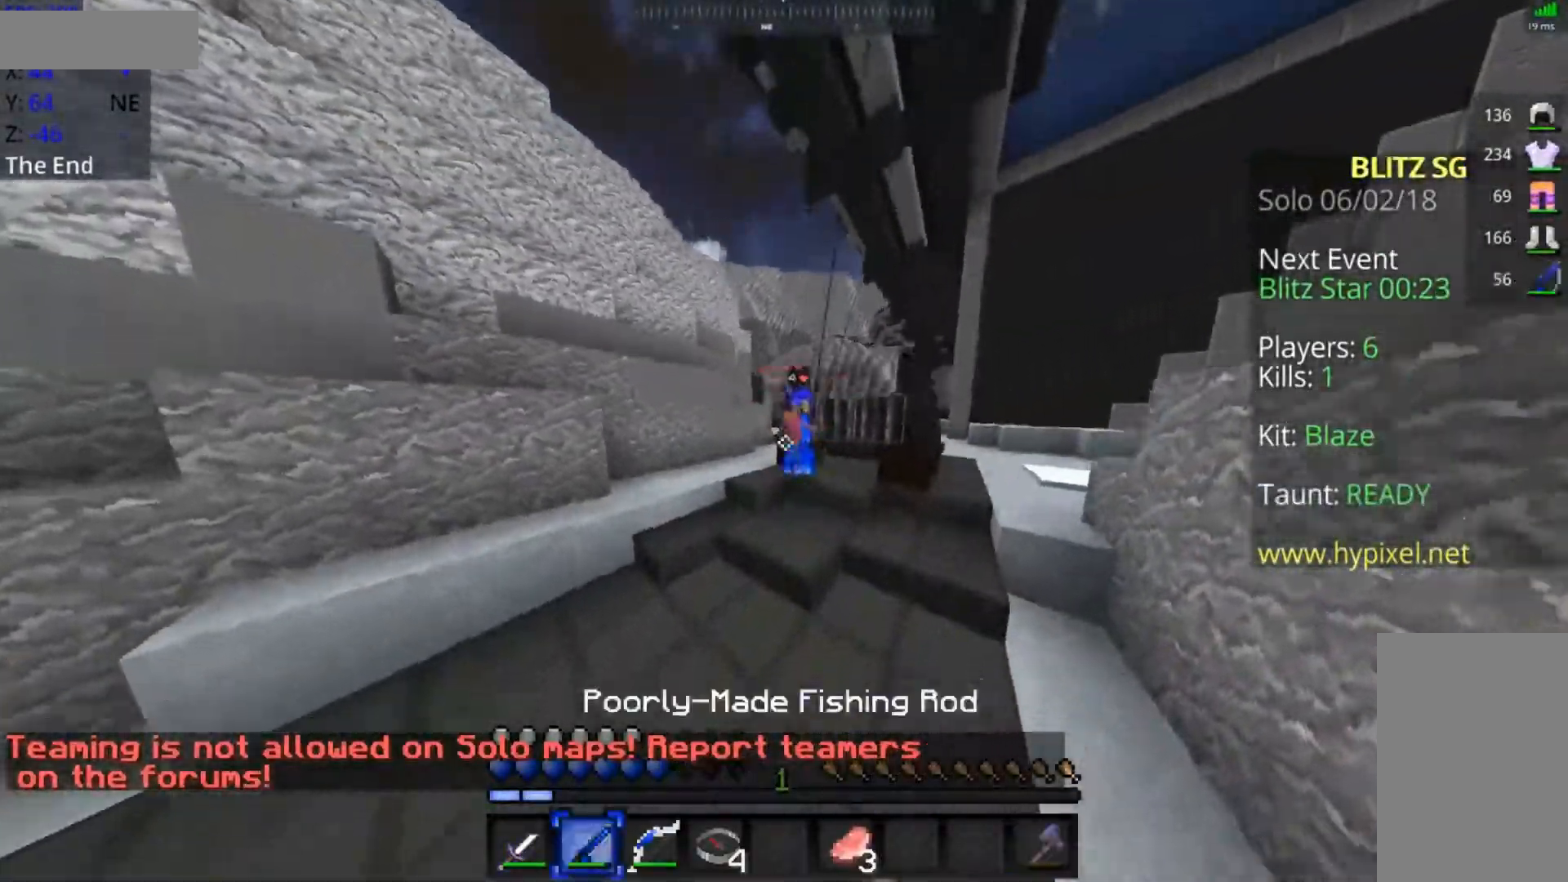
{"keys": ["space", "w"], "mouse": ["left"], "events": [[17, "mouse_right", "up"], [167, "a", "up"], [417, "mouse_left", "down"], [417, "space", "down"]]}
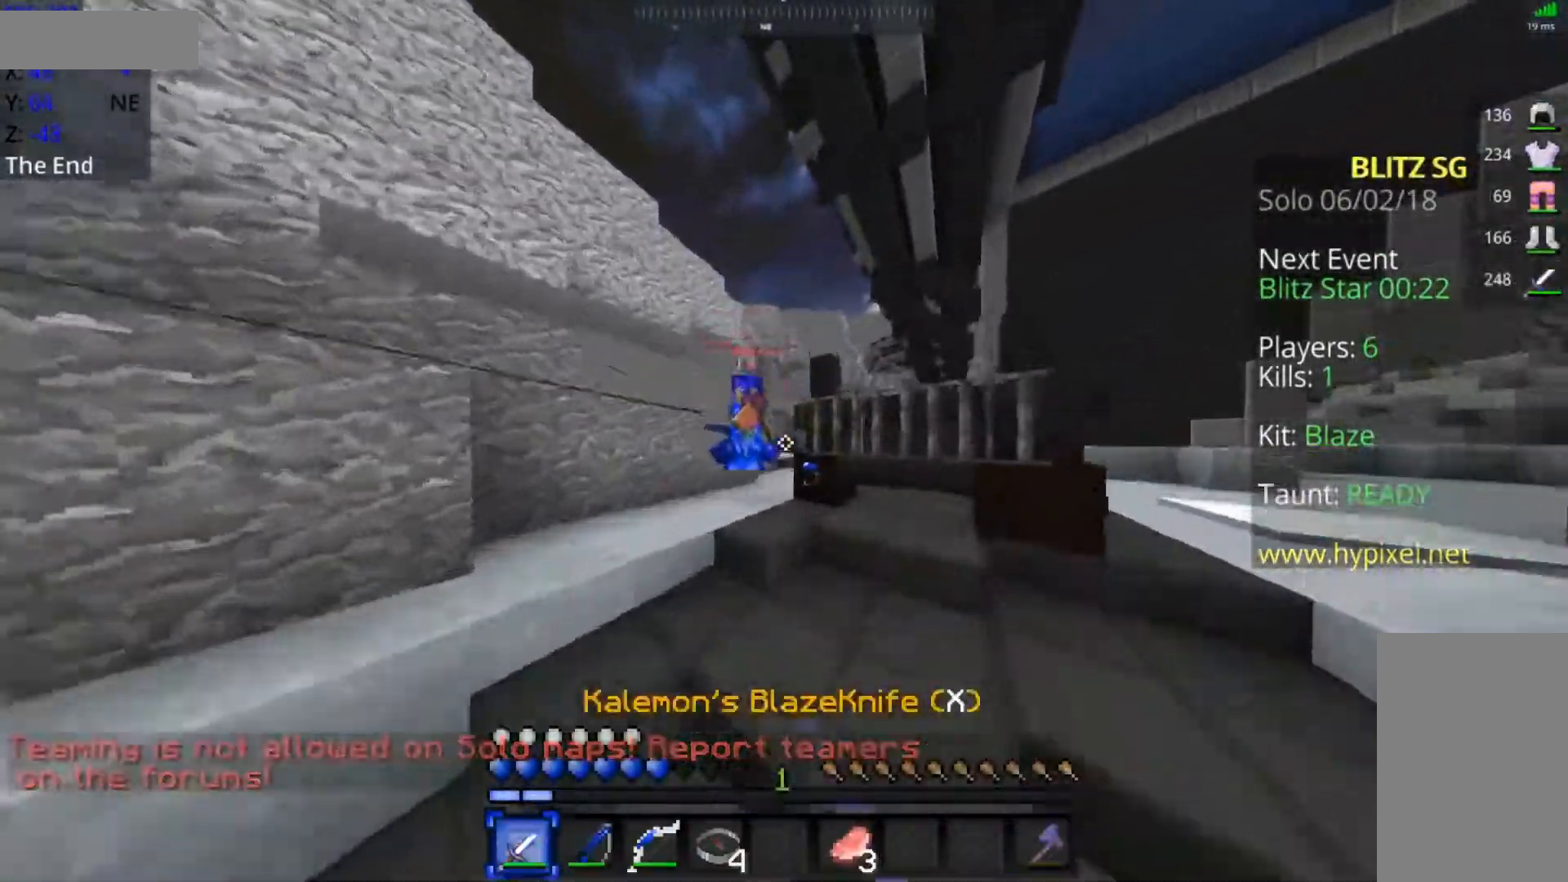
{"keys": ["a", "w"], "mouse": ["left"], "events": [[17, "mouse_left", "up"], [67, "mouse_left", "down"], [117, "mouse_left", "up"], [167, "mouse_left", "down"], [167, "space", "up"], [267, "mouse_left", "up"], [317, "mouse_left", "down"], [367, "a", "down"], [367, "mouse_left", "up"], [417, "mouse_left", "down"]]}
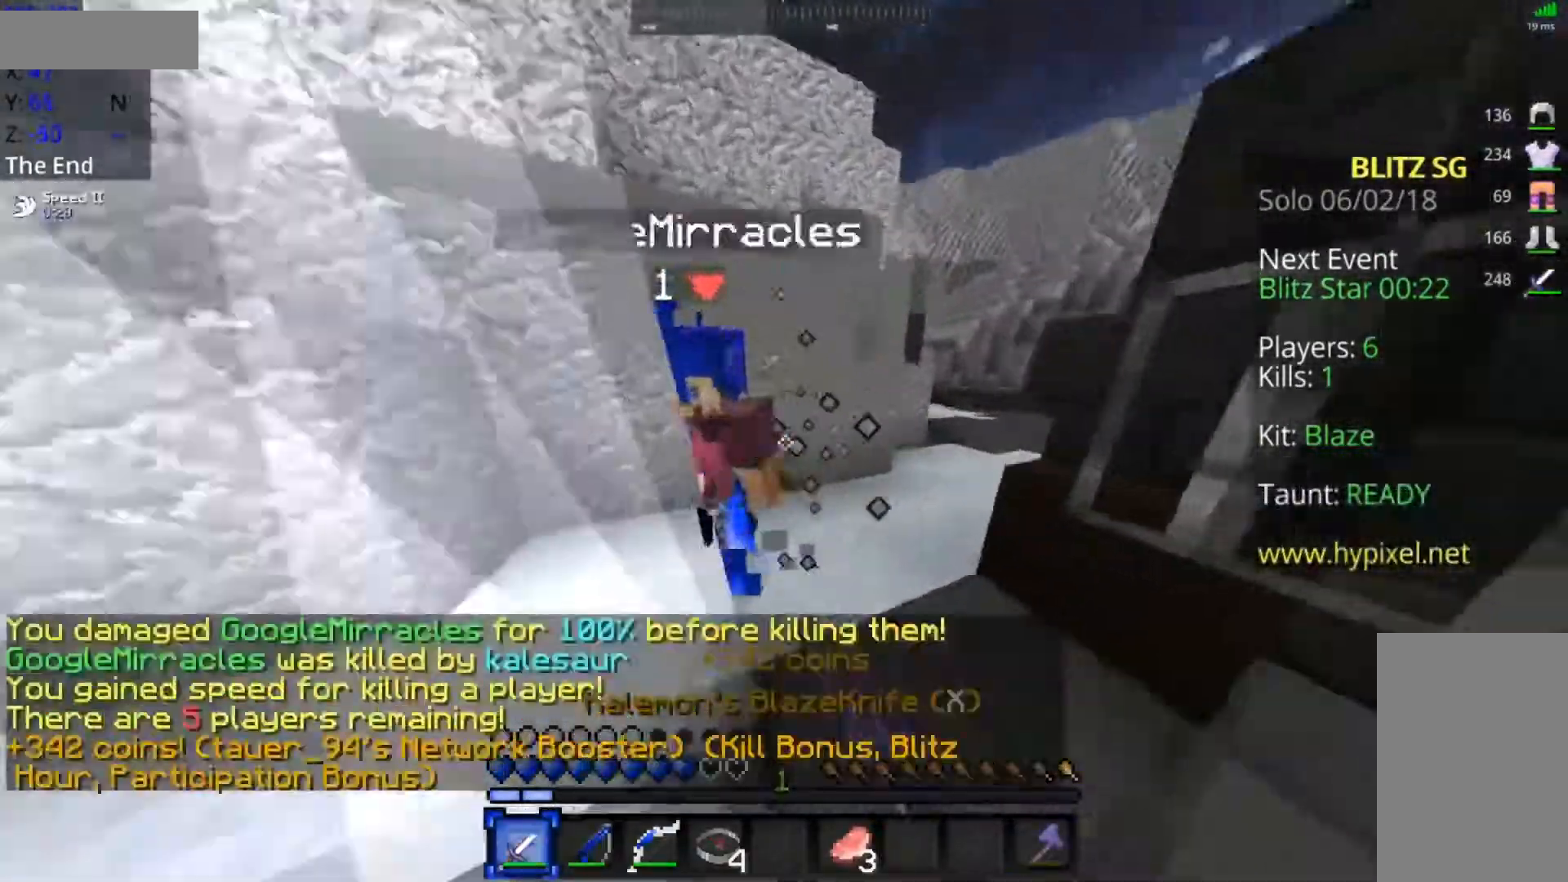
{"keys": ["a"], "mouse": [], "events": [[17, "mouse_left", "up"], [50, "mouse_left", "down"], [100, "mouse_left", "up"], [167, "mouse_left", "down"], [267, "d", "down"], [267, "mouse_left", "up"], [333, "a", "up"], [433, "w", "up"], [467, "a", "down"], [467, "d", "up"]]}
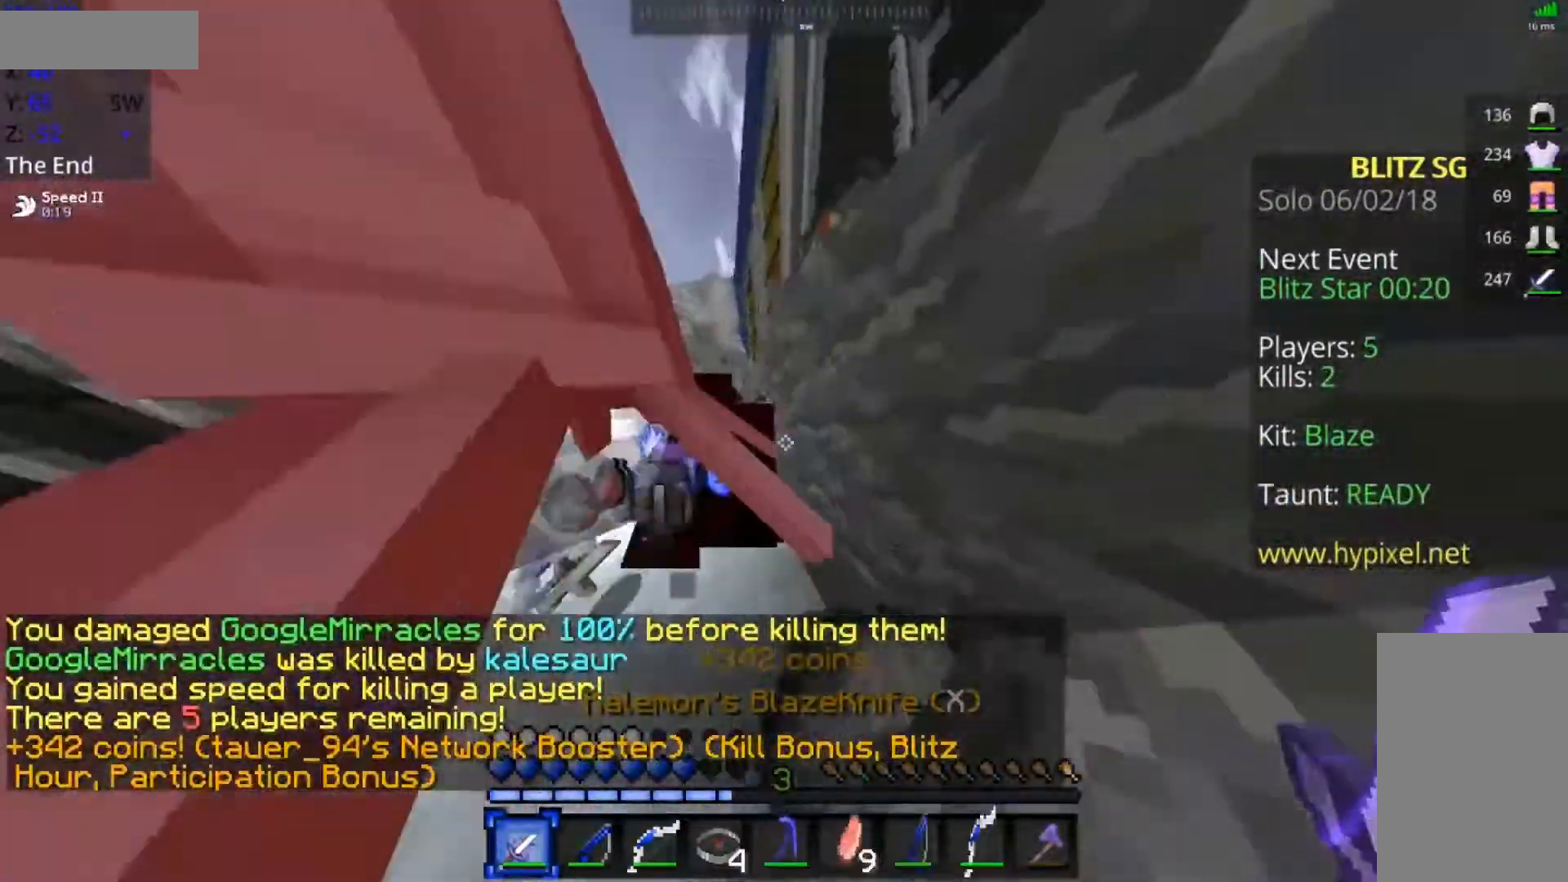
{"keys": ["a", "d", "w"], "mouse": [], "events": [[33, "w", "down"], [467, "d", "down"]]}
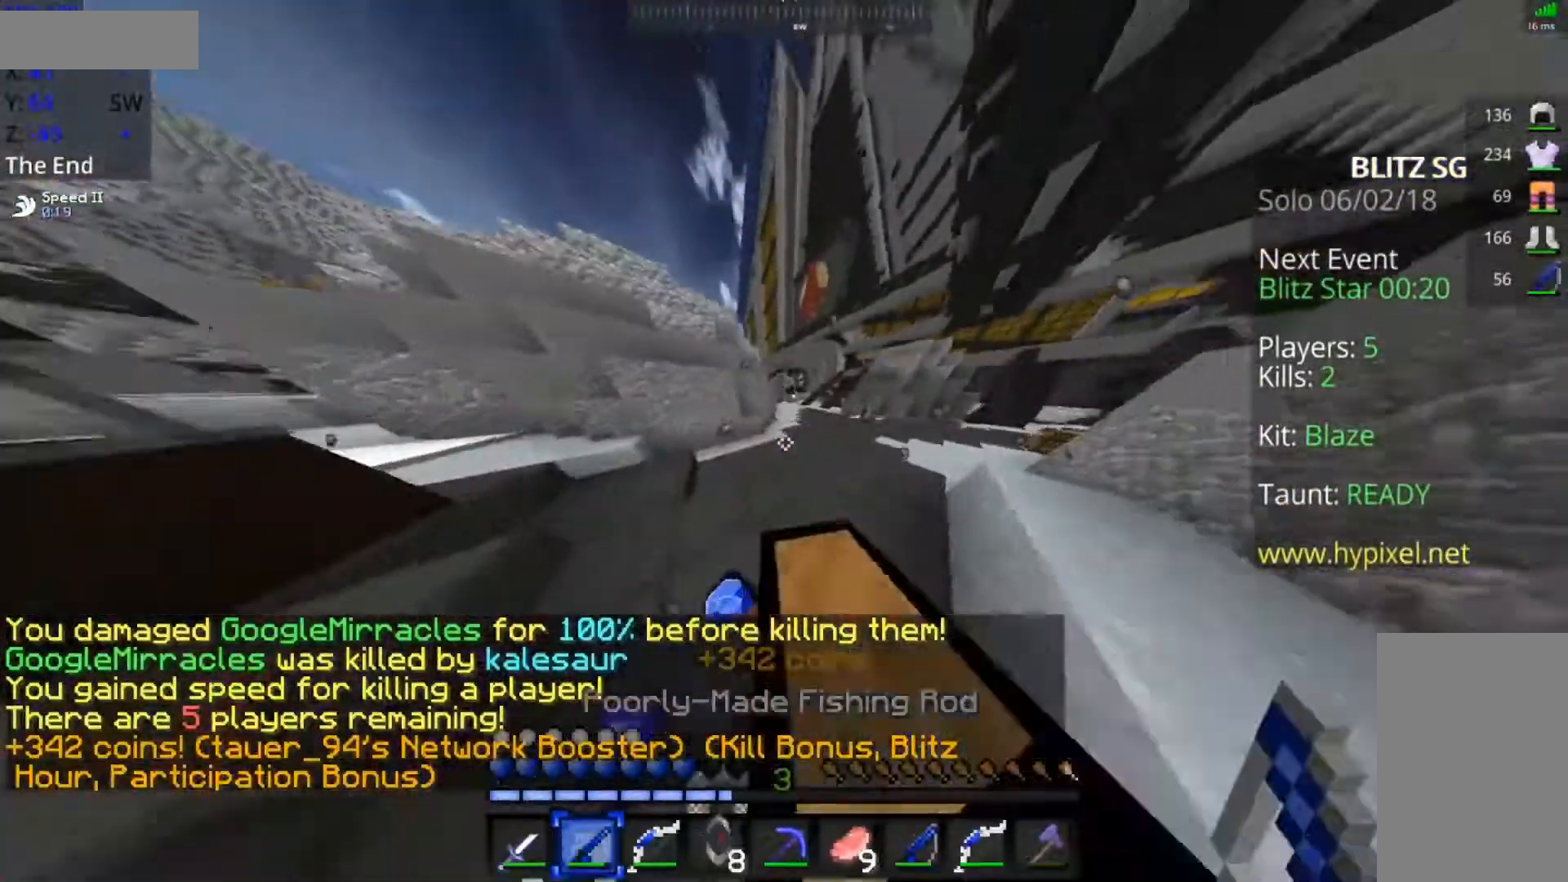
{"keys": ["d", "w"], "mouse": [], "events": [[33, "d", "up"], [133, "mouse_right", "down"], [183, "mouse_right", "up"], [383, "a", "up"], [383, "mouse_right", "down"], [433, "mouse_right", "up"], [467, "d", "down"]]}
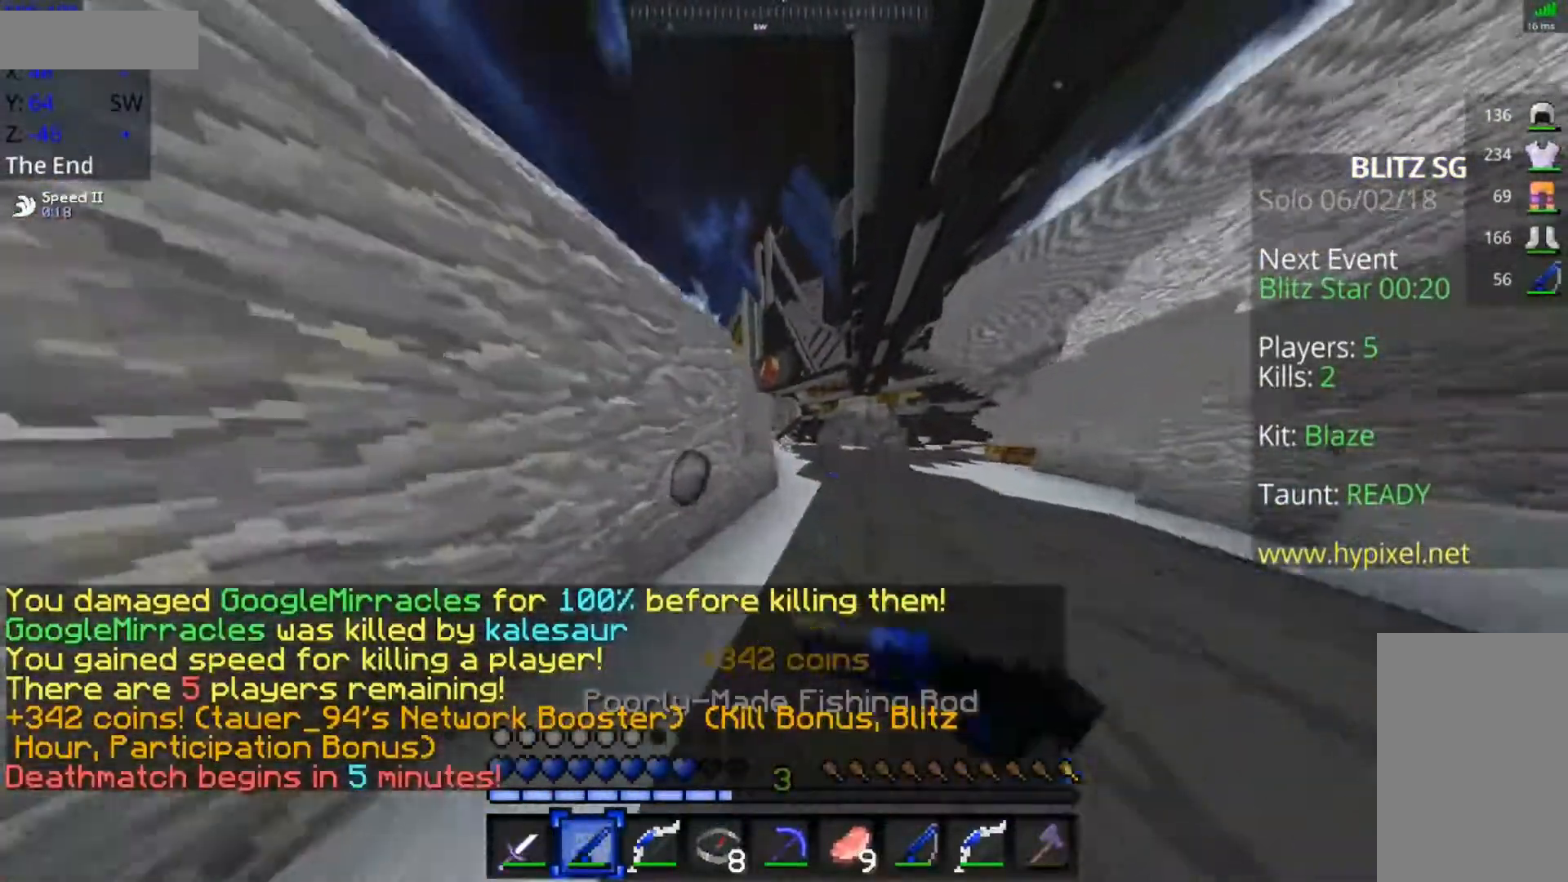
{"keys": ["s"], "mouse": [], "events": [[83, "w", "up"], [100, "s", "down"], [467, "d", "up"]]}
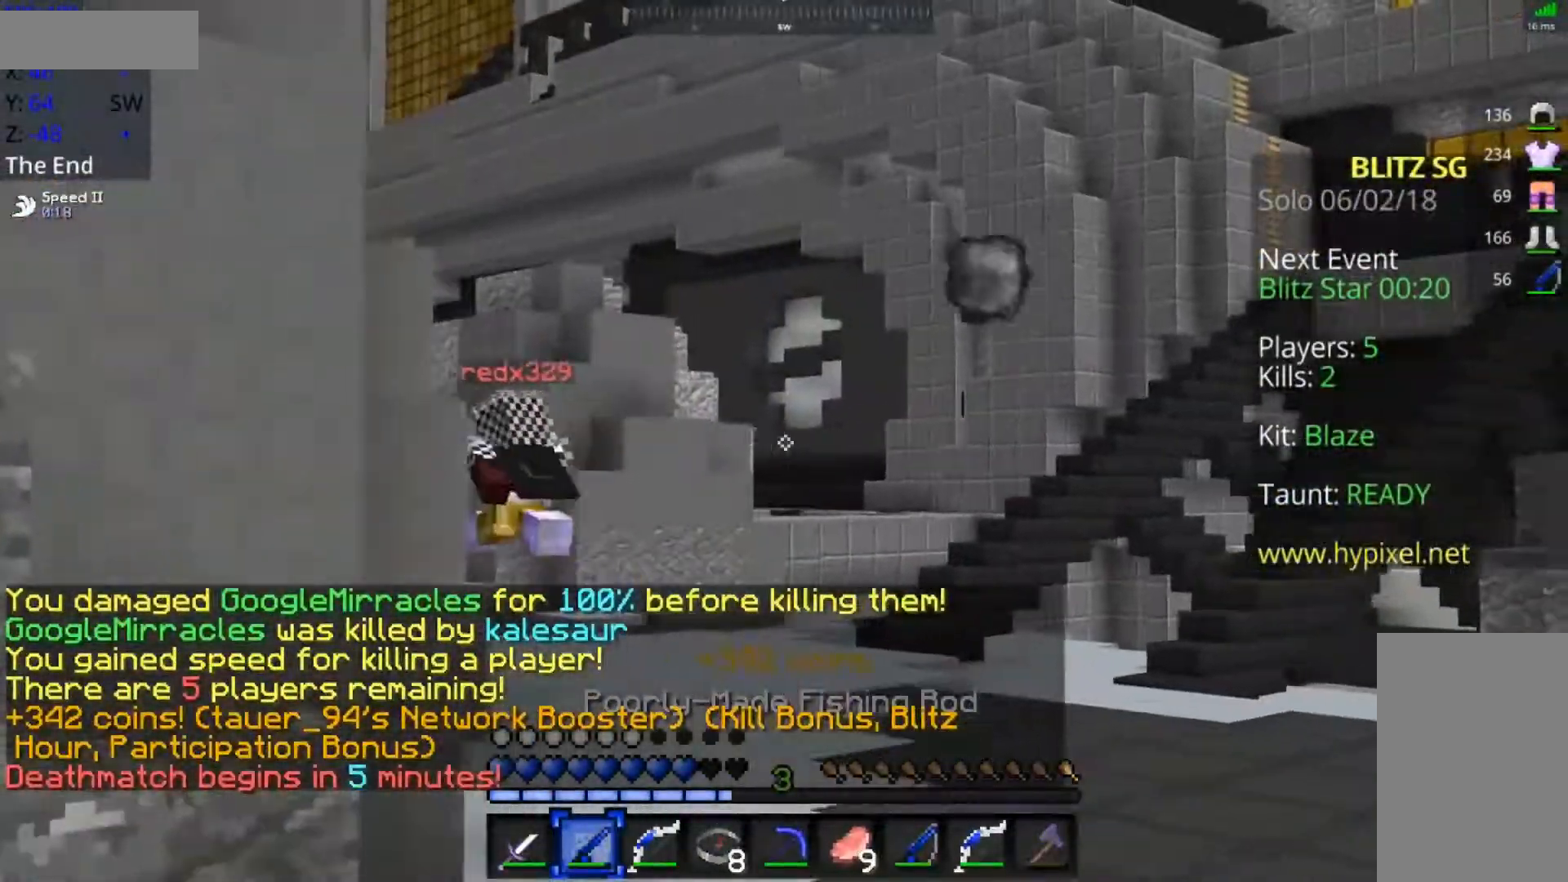
{"keys": ["a", "s", "space"], "mouse": [], "events": [[283, "space", "down"], [317, "a", "down"]]}
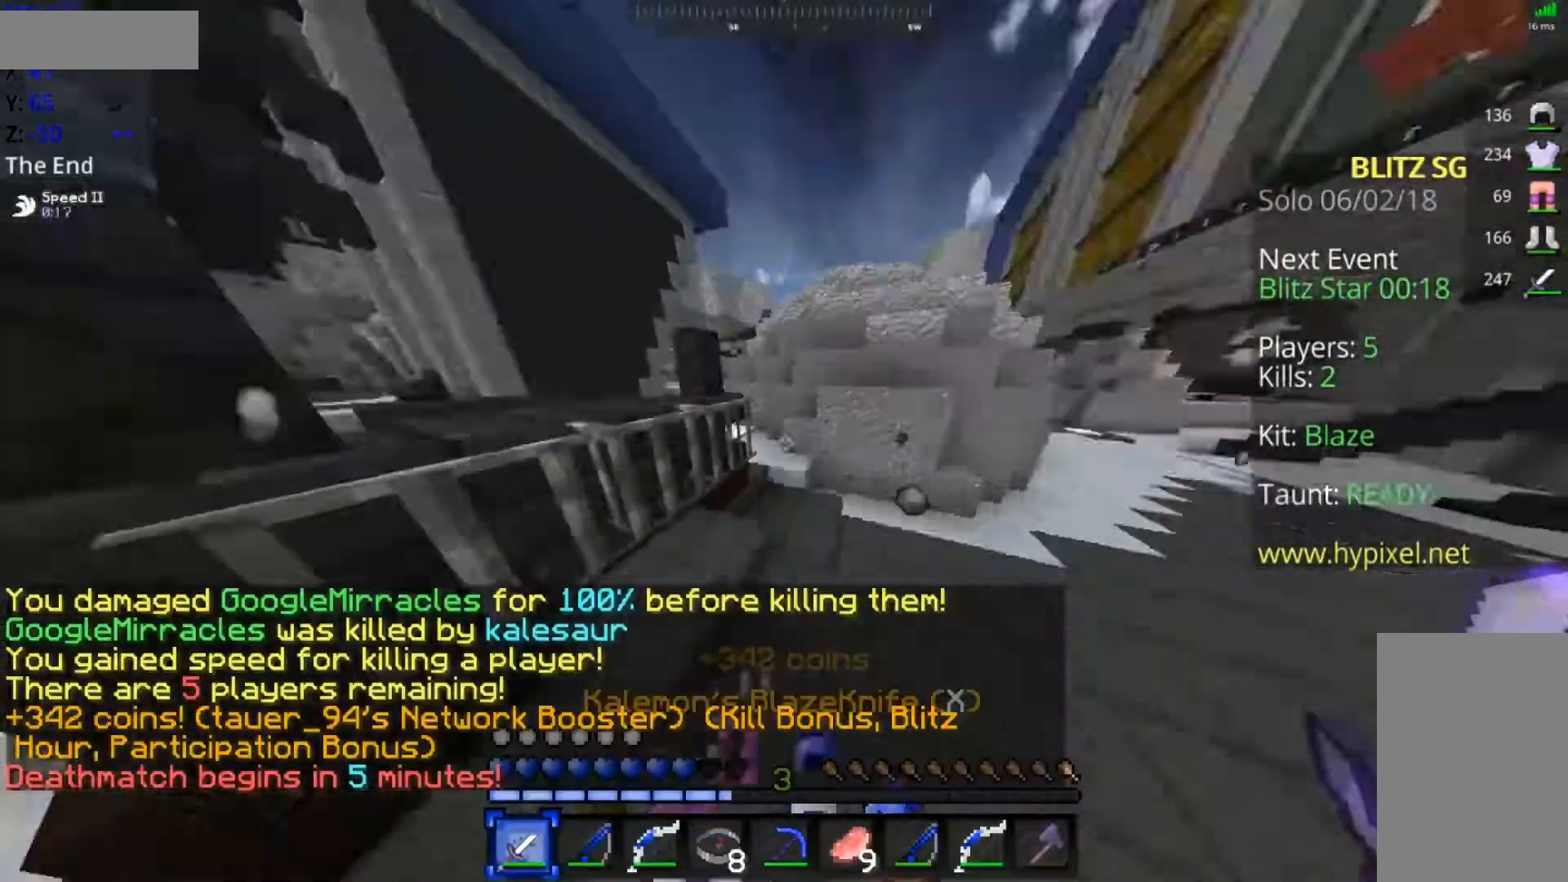
{"keys": ["a", "s"], "mouse": [], "events": [[67, "s", "up"], [83, "space", "up"], [267, "w", "down"], [350, "w", "up"], [467, "s", "down"]]}
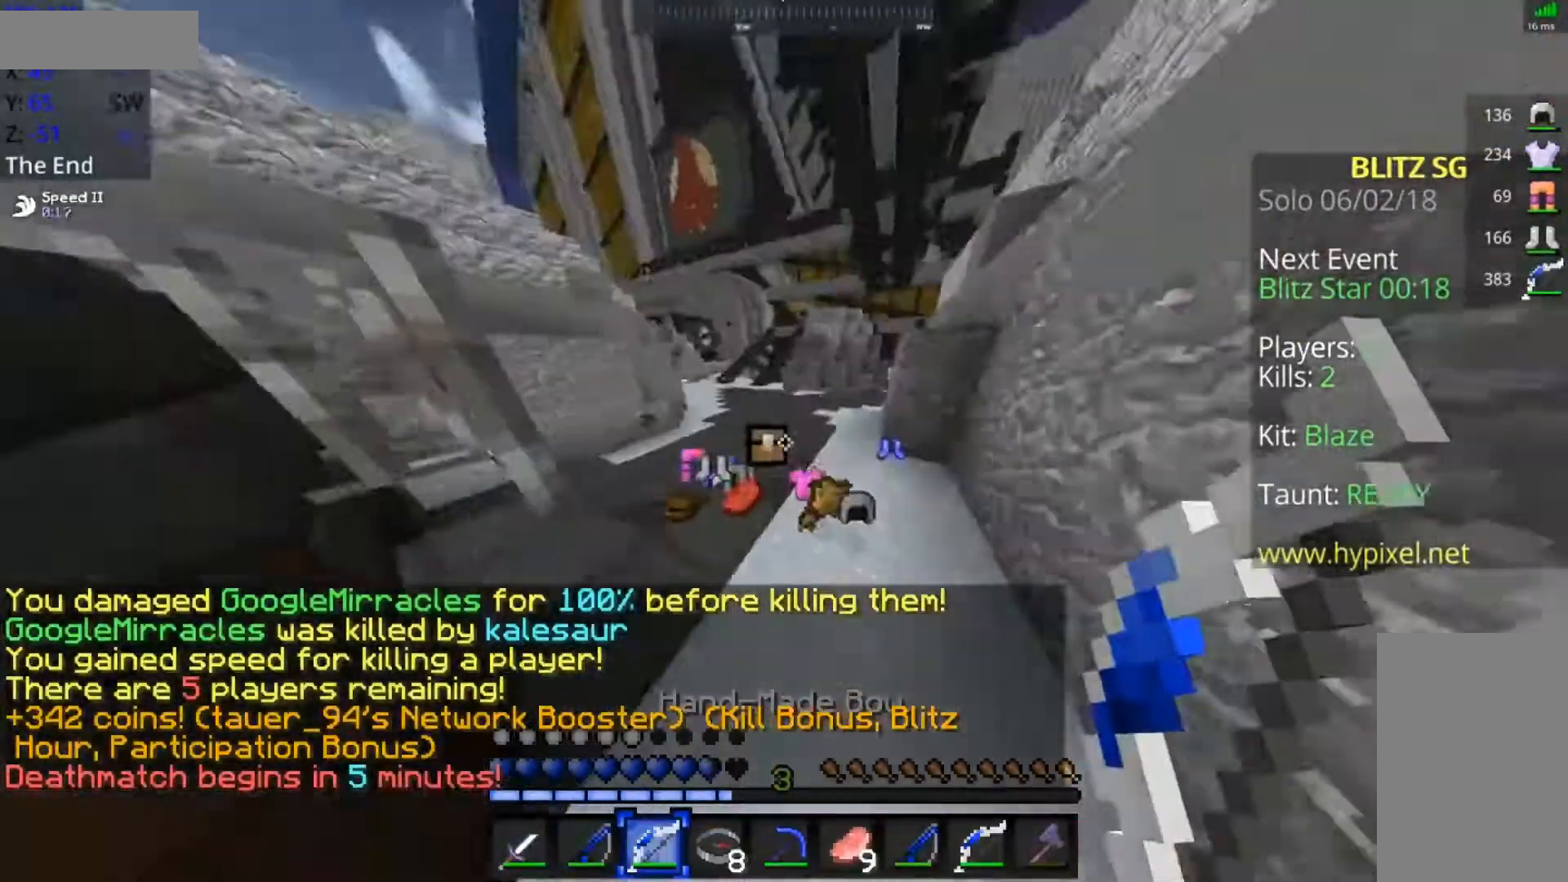
{"keys": ["d", "w"], "mouse": [], "events": [[67, "a", "up"], [67, "s", "up"], [183, "w", "down"], [433, "d", "down"]]}